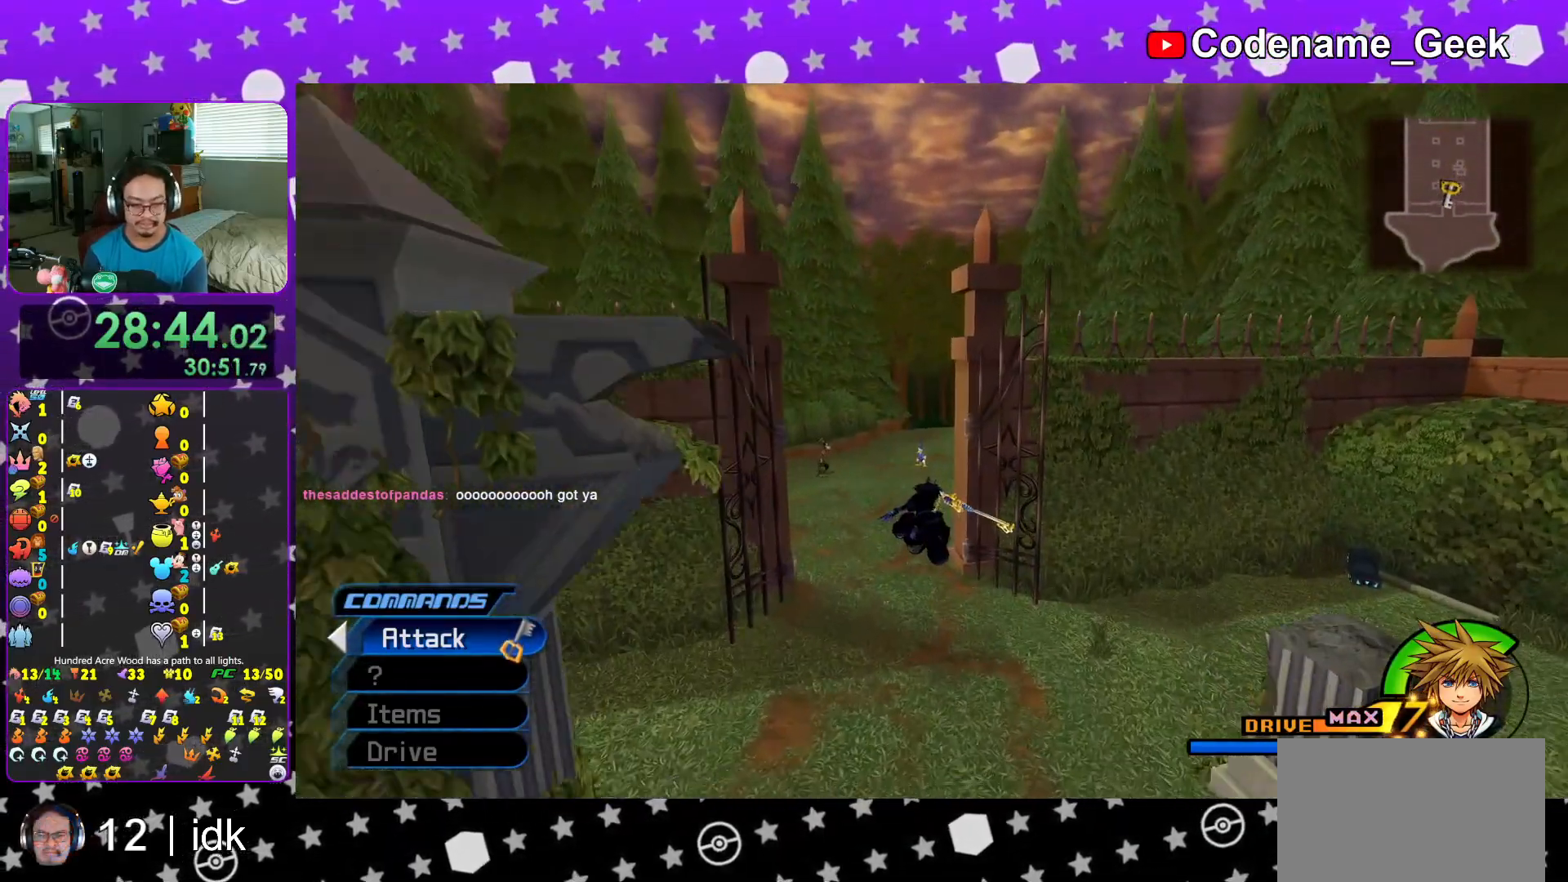
Gameplay with a controller (Nintendo layout); each line is a JSON object with the inputs held at the frame after it. "events" lists button and stick changes between this image and that frame as [ms after this image, input, new state], when the widget could be followed in between. Not read: L3 R3.
{"buttons": ["A", "Y"], "left_stick": "center", "right_stick": "center", "events": [[17, "DPAD_UP", "down"], [134, "DPAD_UP", "up"], [317, "DPAD_LEFT", "down"], [401, "DPAD_LEFT", "up"], [451, "A", "down"]]}
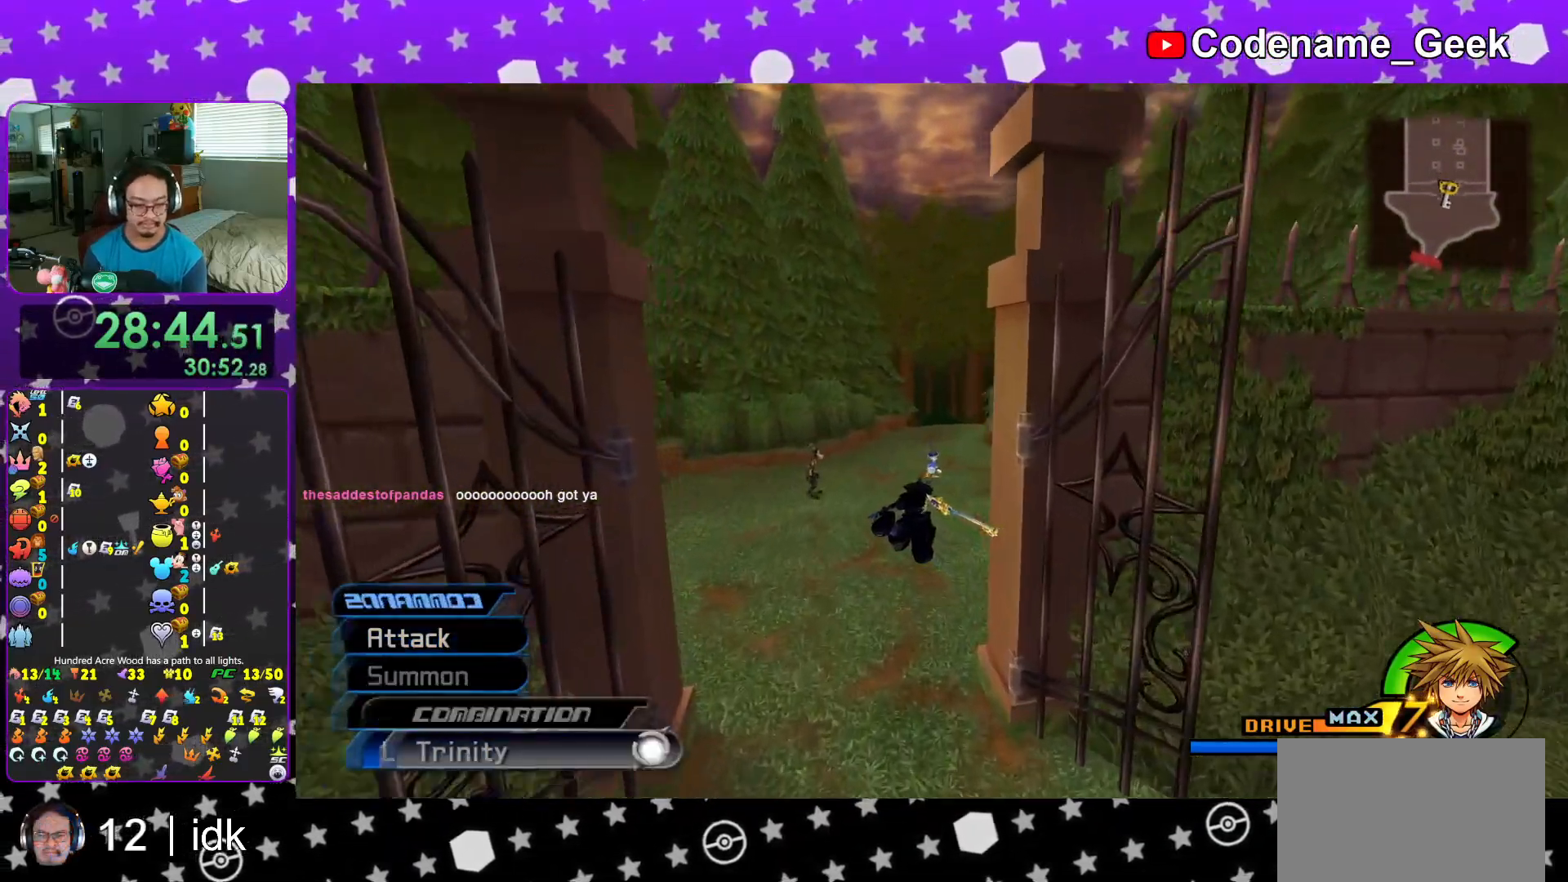
{"buttons": ["Y"], "left_stick": "center", "right_stick": "center", "events": [[83, "A", "up"], [367, "DPAD_LEFT", "down"], [434, "DPAD_LEFT", "up"]]}
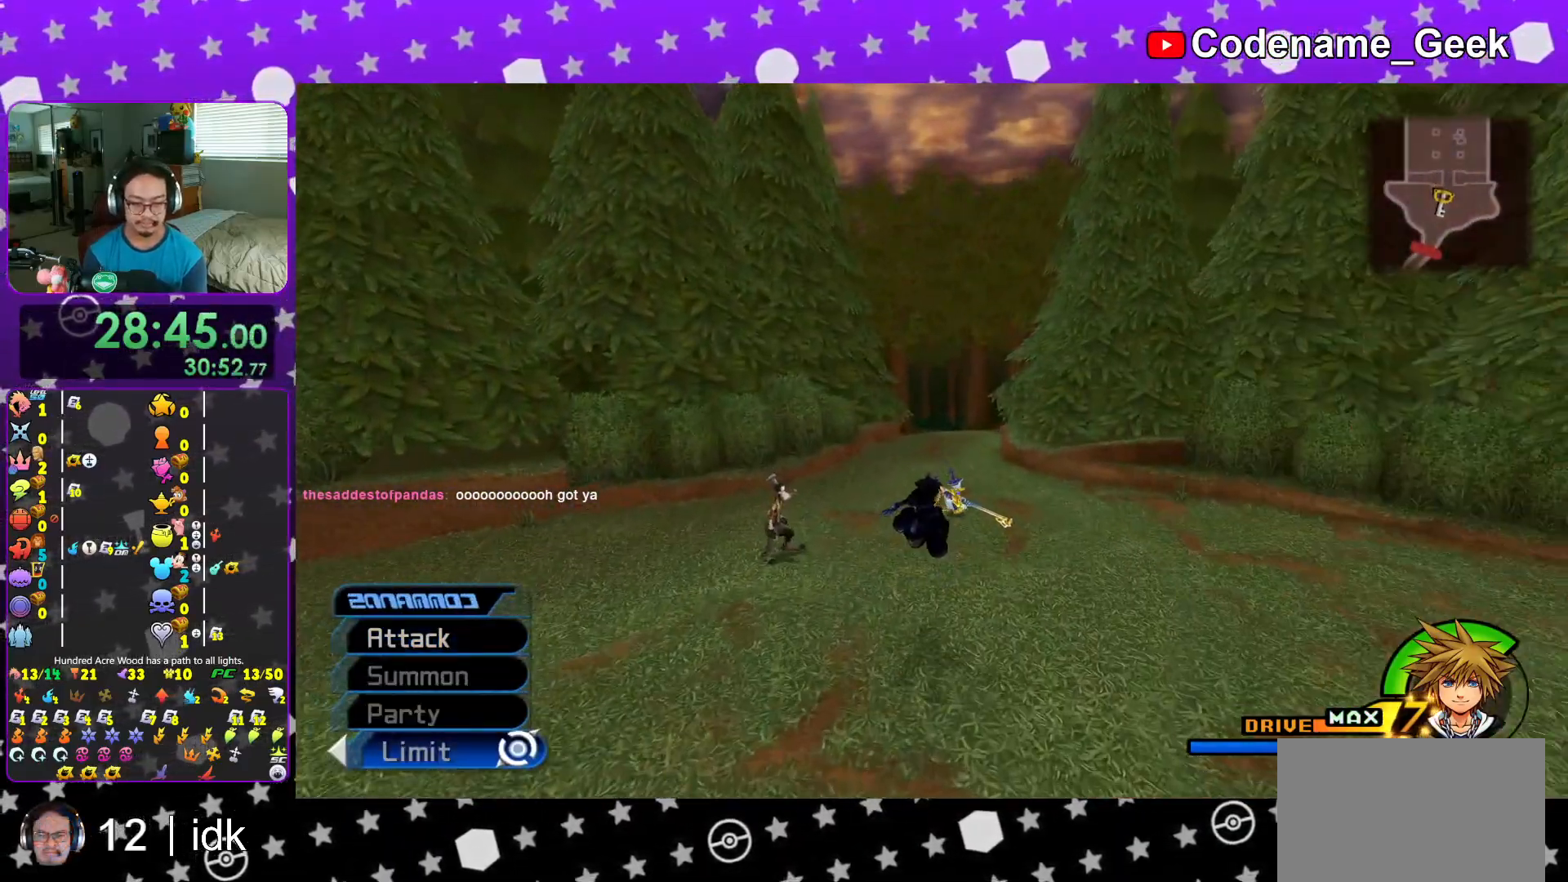
{"buttons": ["Y"], "left_stick": "up", "right_stick": "center", "events": [[50, "DPAD_LEFT", "down"], [101, "DPAD_LEFT", "up"], [418, "left_stick", "up"]]}
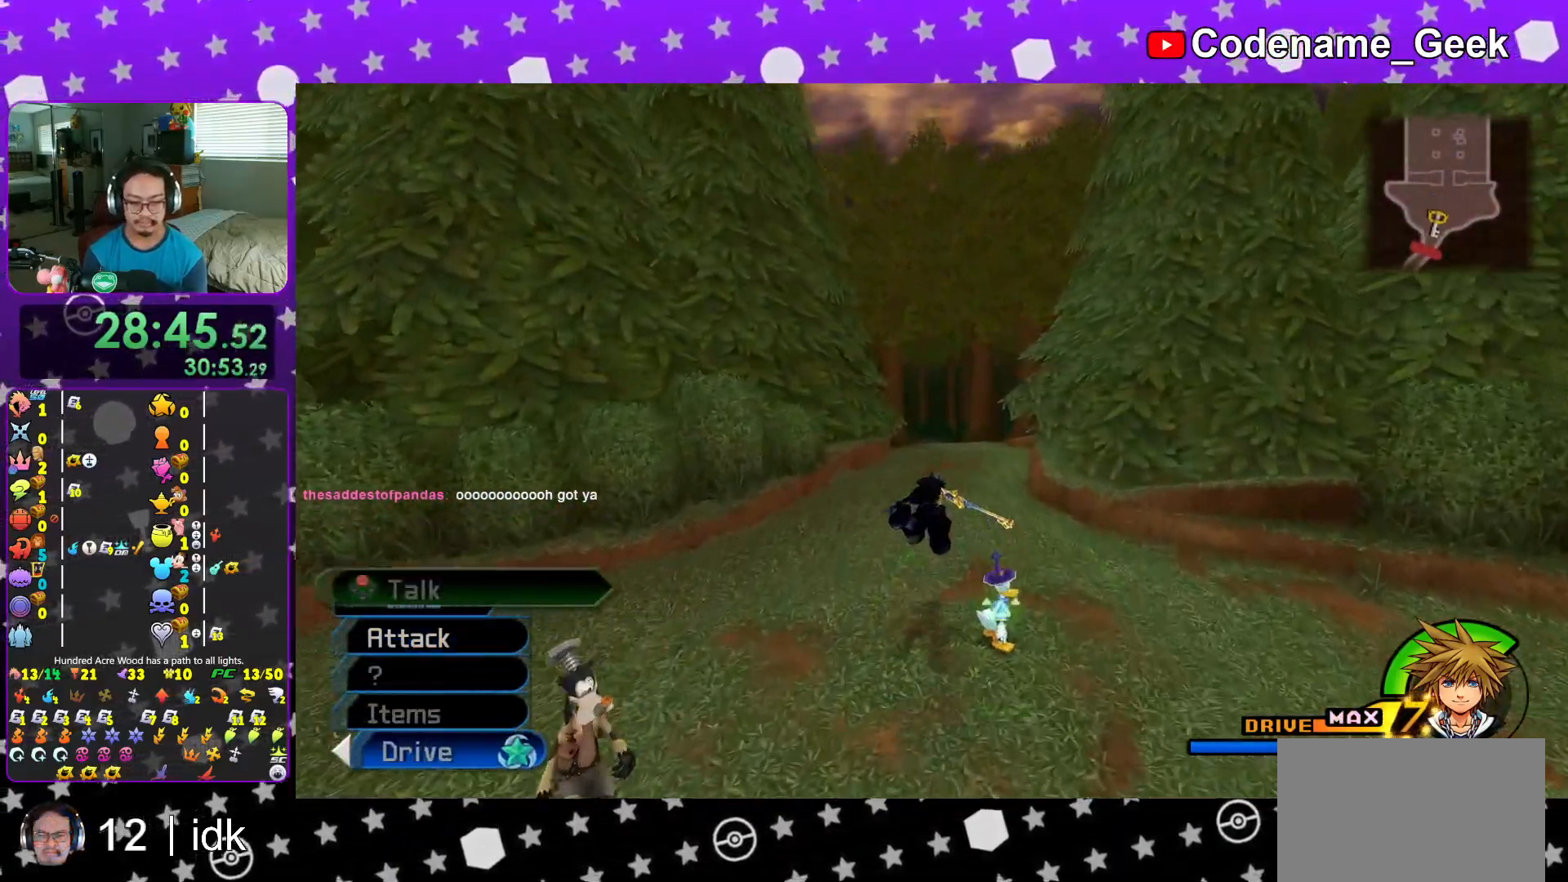
{"buttons": ["Y", "L1"], "left_stick": "up", "right_stick": "center", "events": [[183, "L1", "down"], [233, "L1", "up"], [233, "right_stick", "down-right"], [284, "right_stick", "center"], [384, "L1", "down"]]}
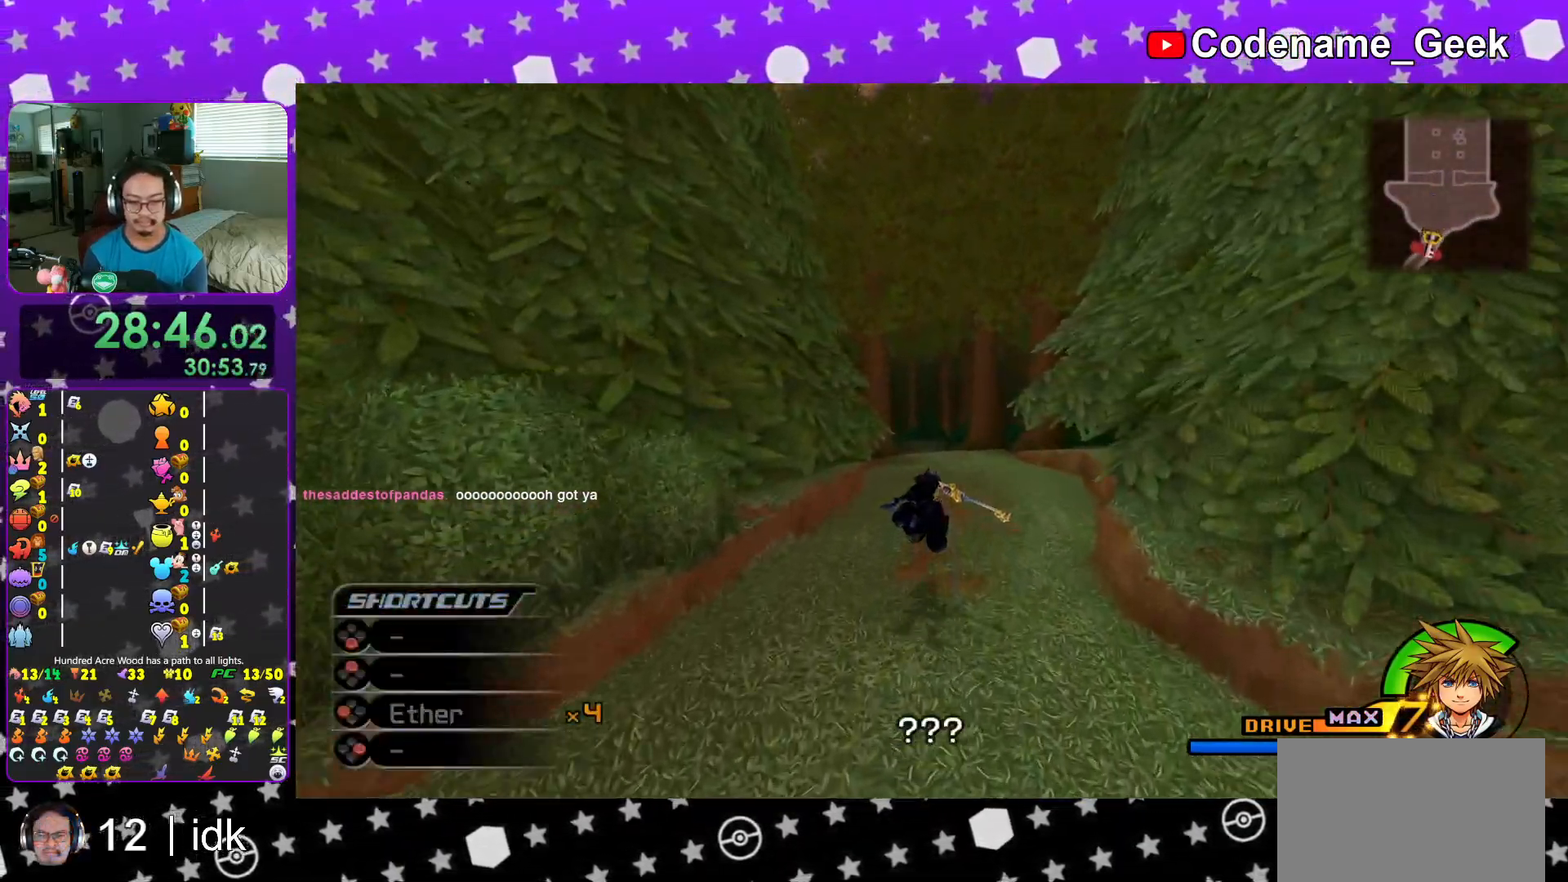
{"buttons": [], "left_stick": "up", "right_stick": "center", "events": [[351, "L1", "up"], [434, "Y", "up"]]}
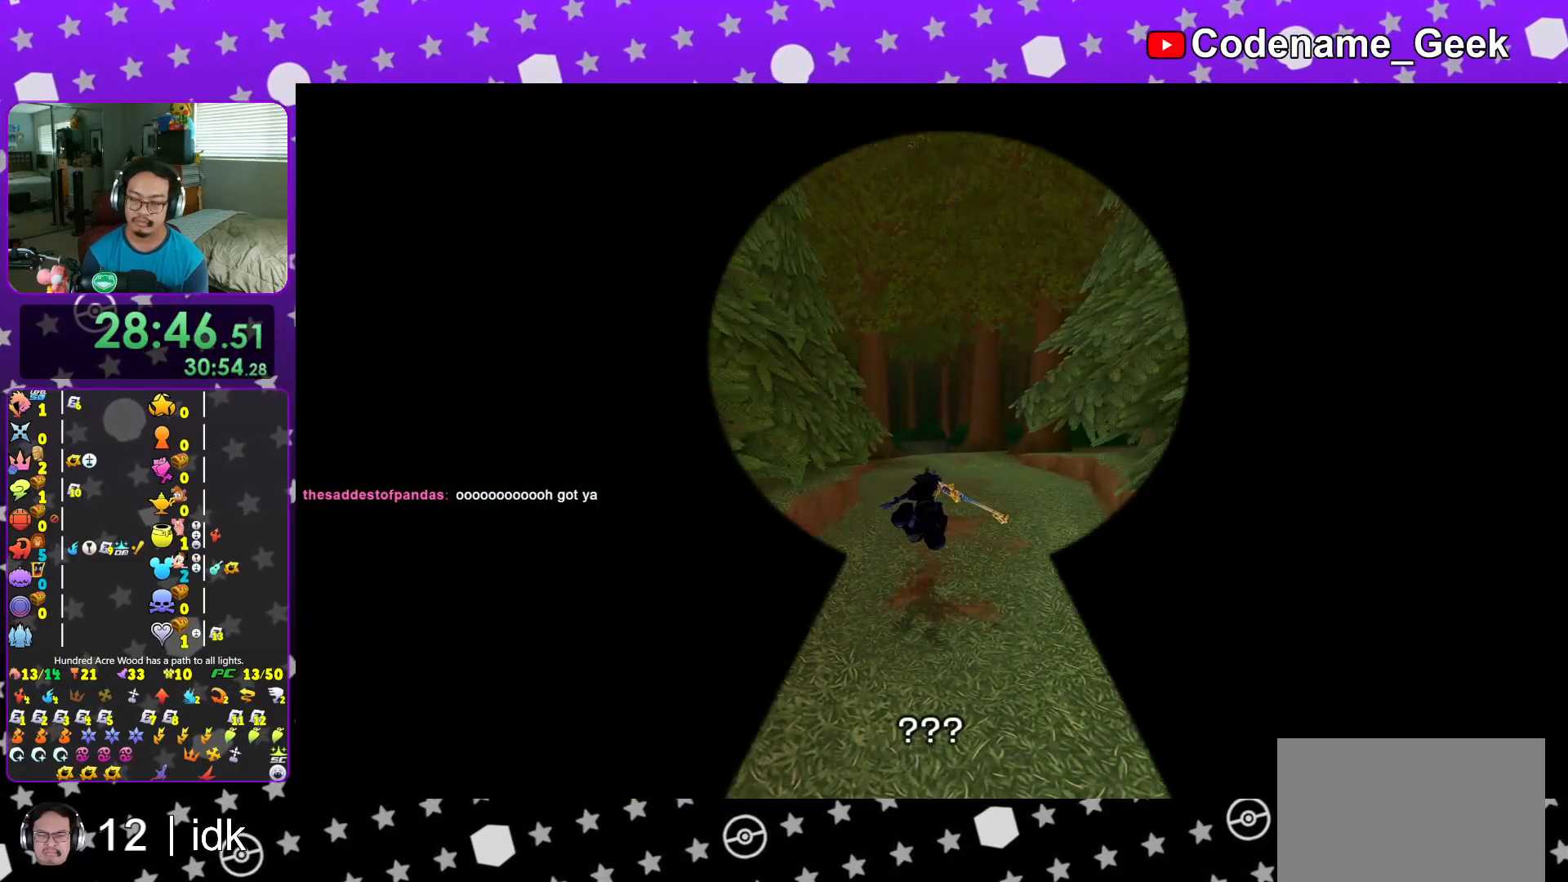
{"buttons": ["B"], "left_stick": "center", "right_stick": "center", "events": [[100, "B", "down"], [167, "left_stick", "center"], [200, "B", "up"], [267, "B", "down"], [367, "B", "up"], [450, "B", "down"]]}
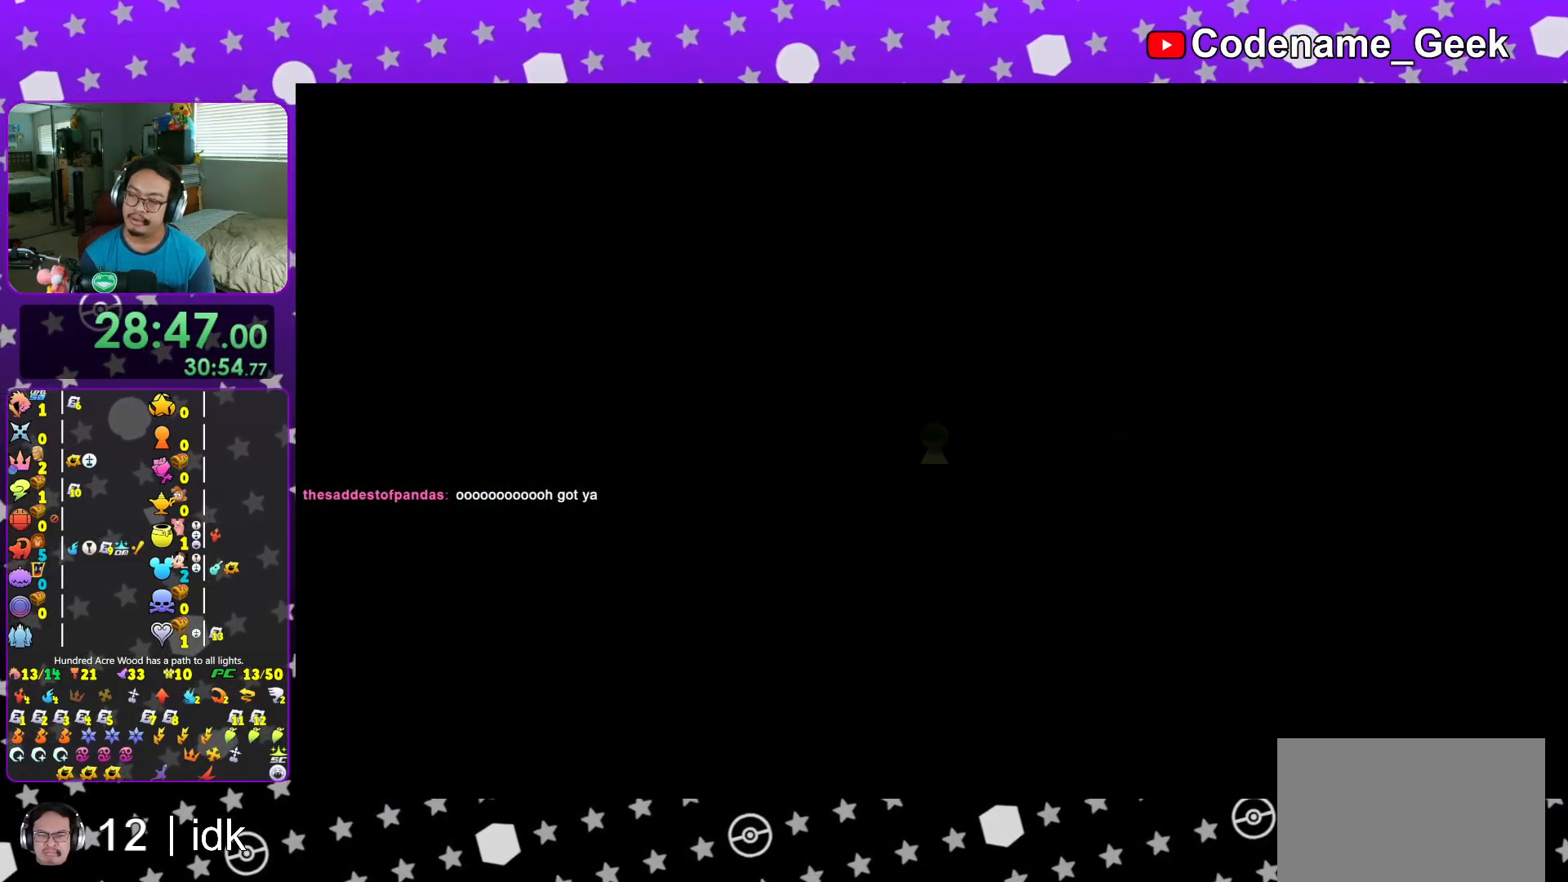
{"buttons": ["B"], "left_stick": "center", "right_stick": "center", "events": [[50, "B", "up"], [101, "B", "down"], [217, "B", "up"], [317, "B", "down"], [401, "B", "up"], [484, "B", "down"]]}
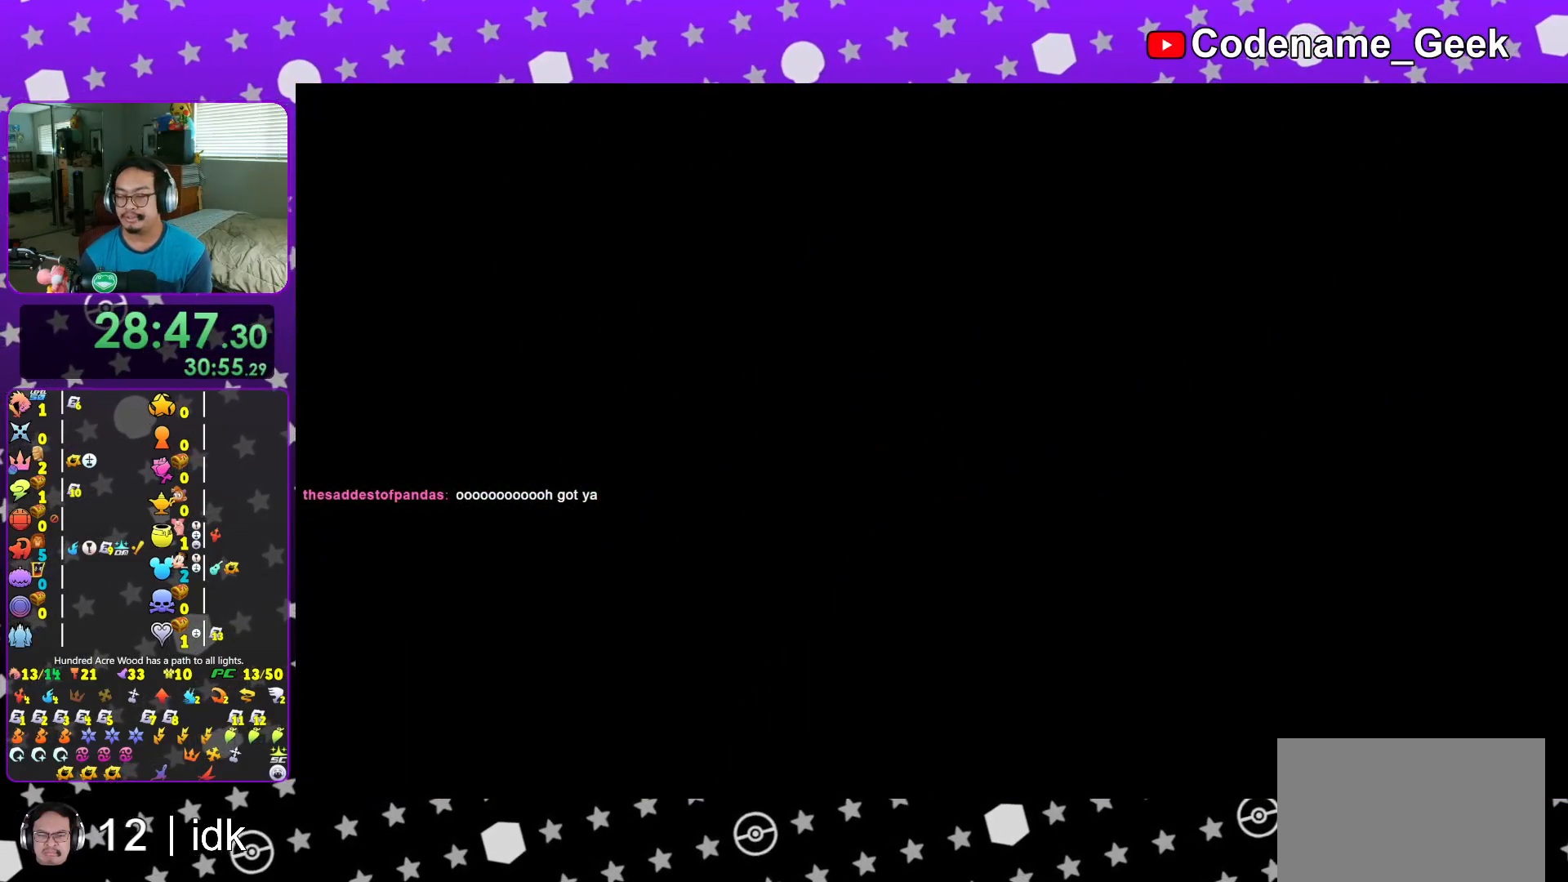
{"buttons": [], "left_stick": "center", "right_stick": "center", "events": [[100, "B", "up"], [167, "B", "down"], [250, "B", "up"], [350, "B", "down"], [434, "B", "up"]]}
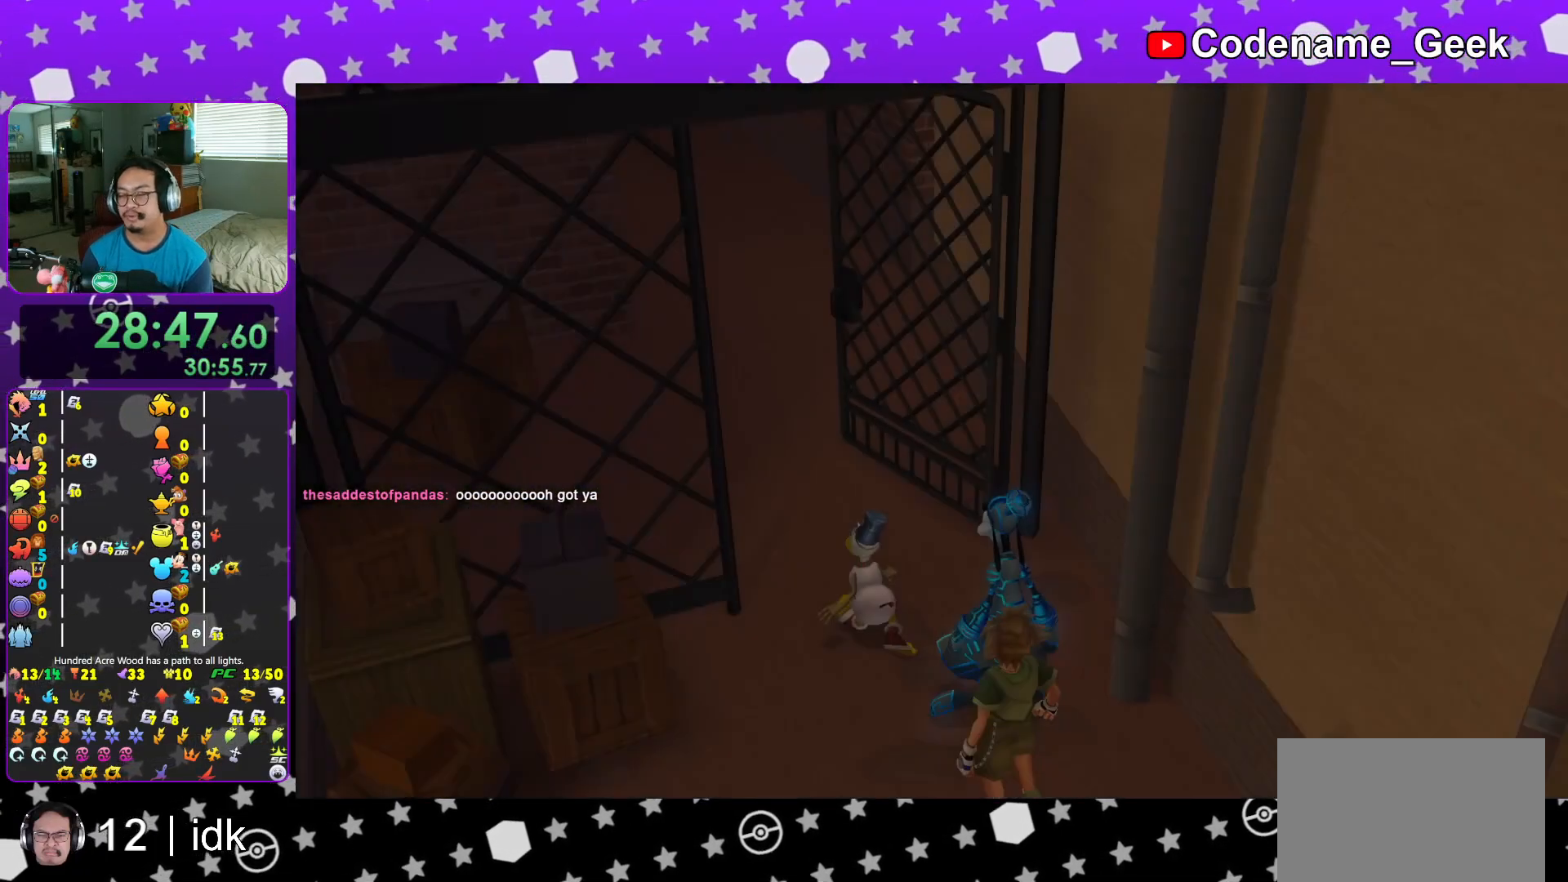
{"buttons": [], "left_stick": "center", "right_stick": "center", "events": [[17, "B", "down"], [101, "B", "up"], [167, "B", "down"], [251, "B", "up"], [334, "B", "down"], [418, "B", "up"]]}
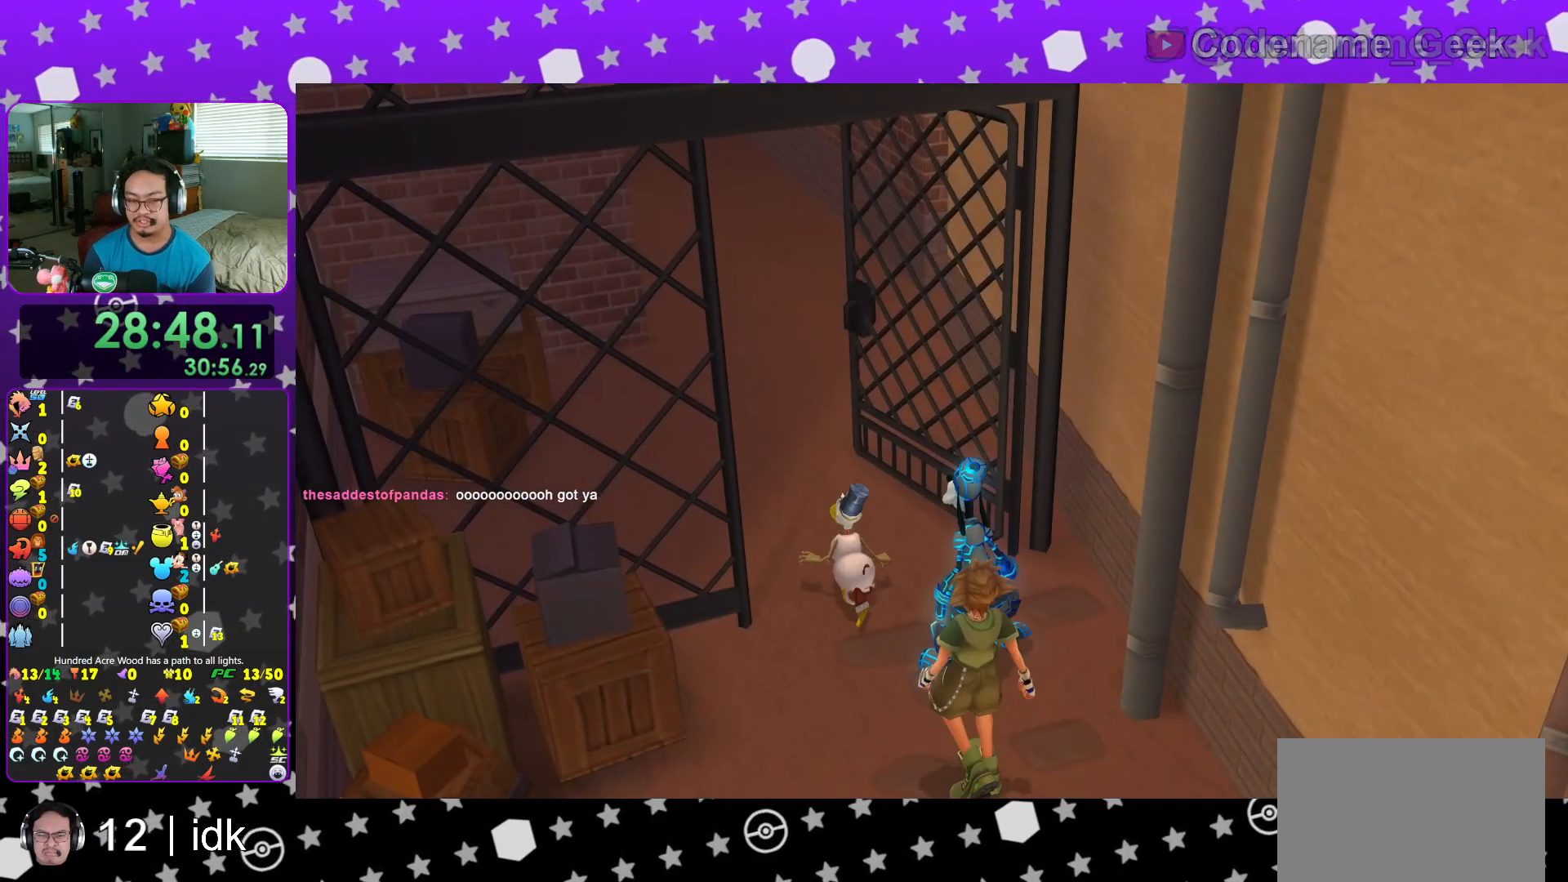
{"buttons": ["A", "L1"], "left_stick": "center", "right_stick": "center", "events": [[50, "START", "down"], [183, "START", "up"], [250, "DPAD_DOWN", "down"], [267, "A", "down"], [350, "DPAD_DOWN", "up"], [400, "A", "up"], [467, "A", "down"], [500, "L1", "down"]]}
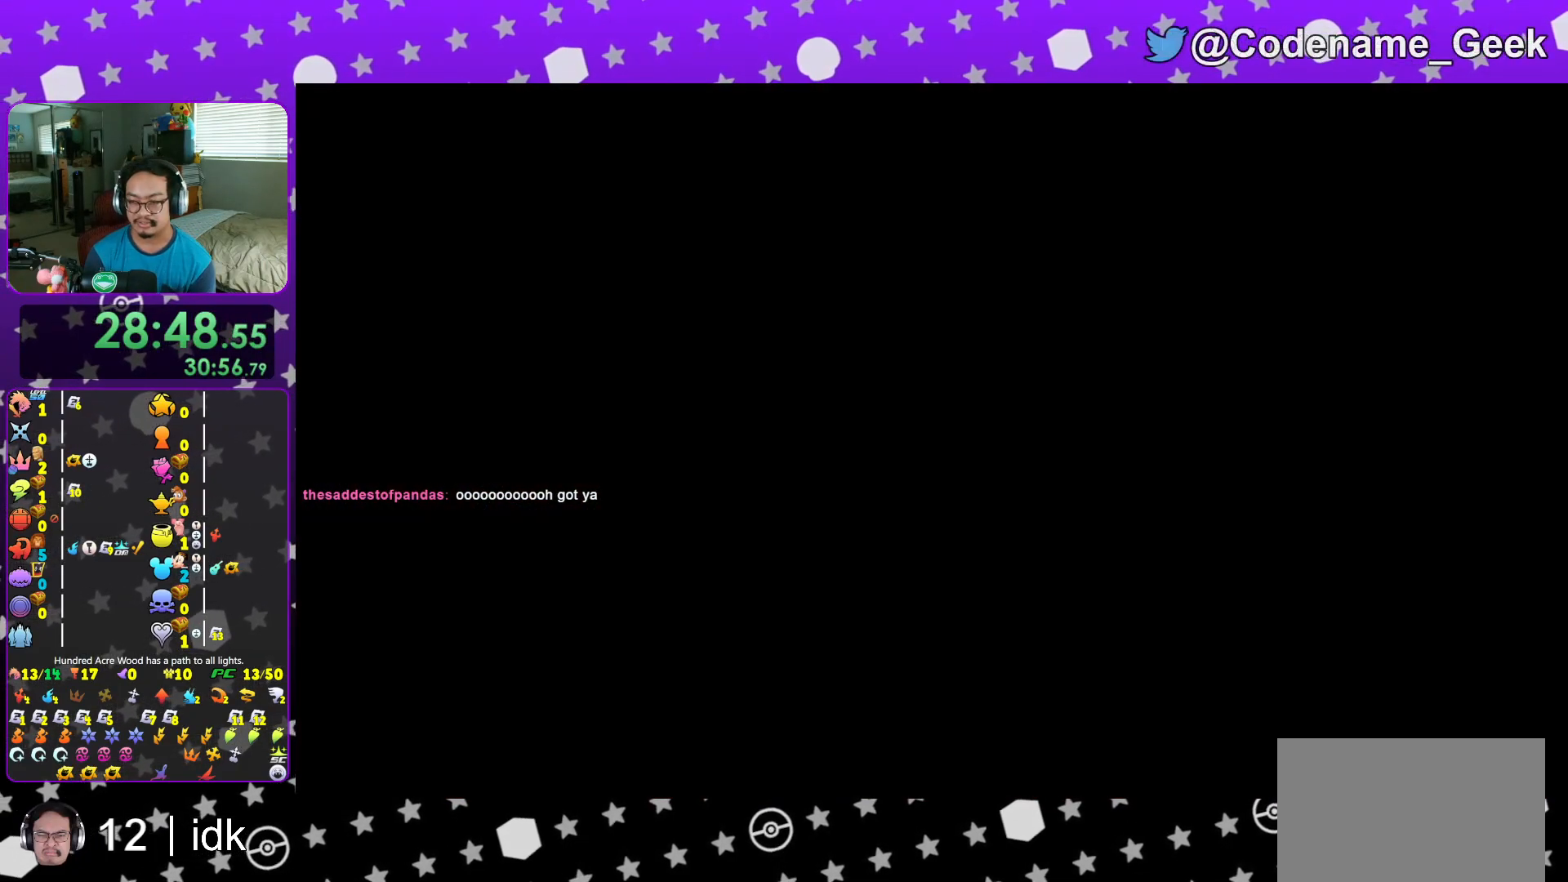
{"buttons": ["B"], "left_stick": "up", "right_stick": "center", "events": [[17, "left_stick", "up"], [50, "A", "up"], [101, "L1", "up"], [184, "B", "down"], [234, "B", "up"], [351, "B", "down"], [401, "B", "up"], [501, "B", "down"]]}
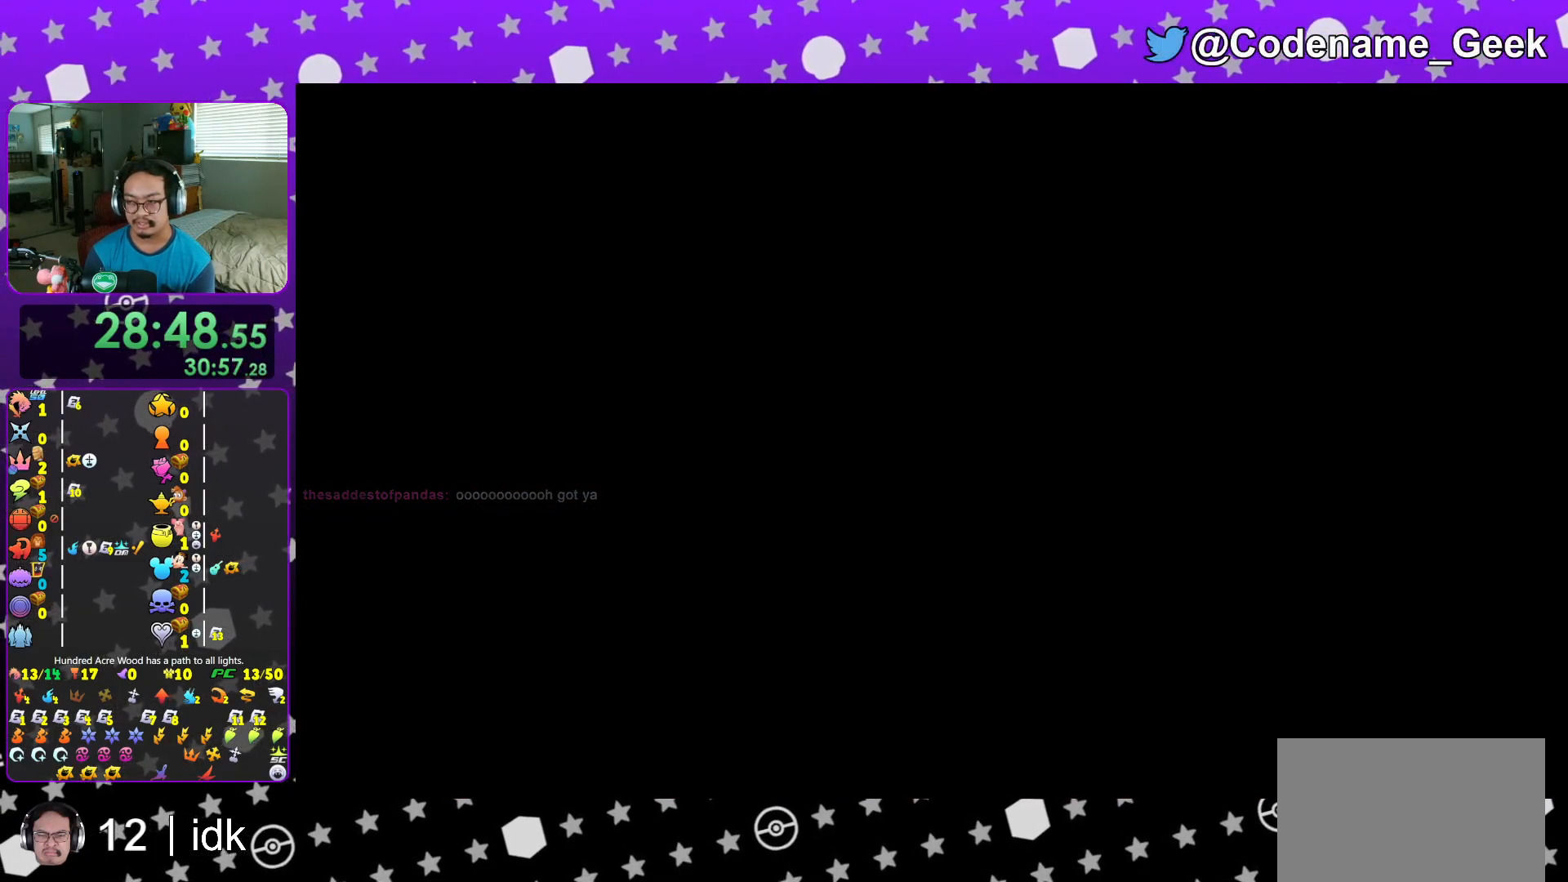
{"buttons": ["B"], "left_stick": "up", "right_stick": "center", "events": [[83, "B", "up"], [167, "B", "down"], [217, "B", "up"], [300, "B", "down"], [400, "B", "up"], [484, "B", "down"]]}
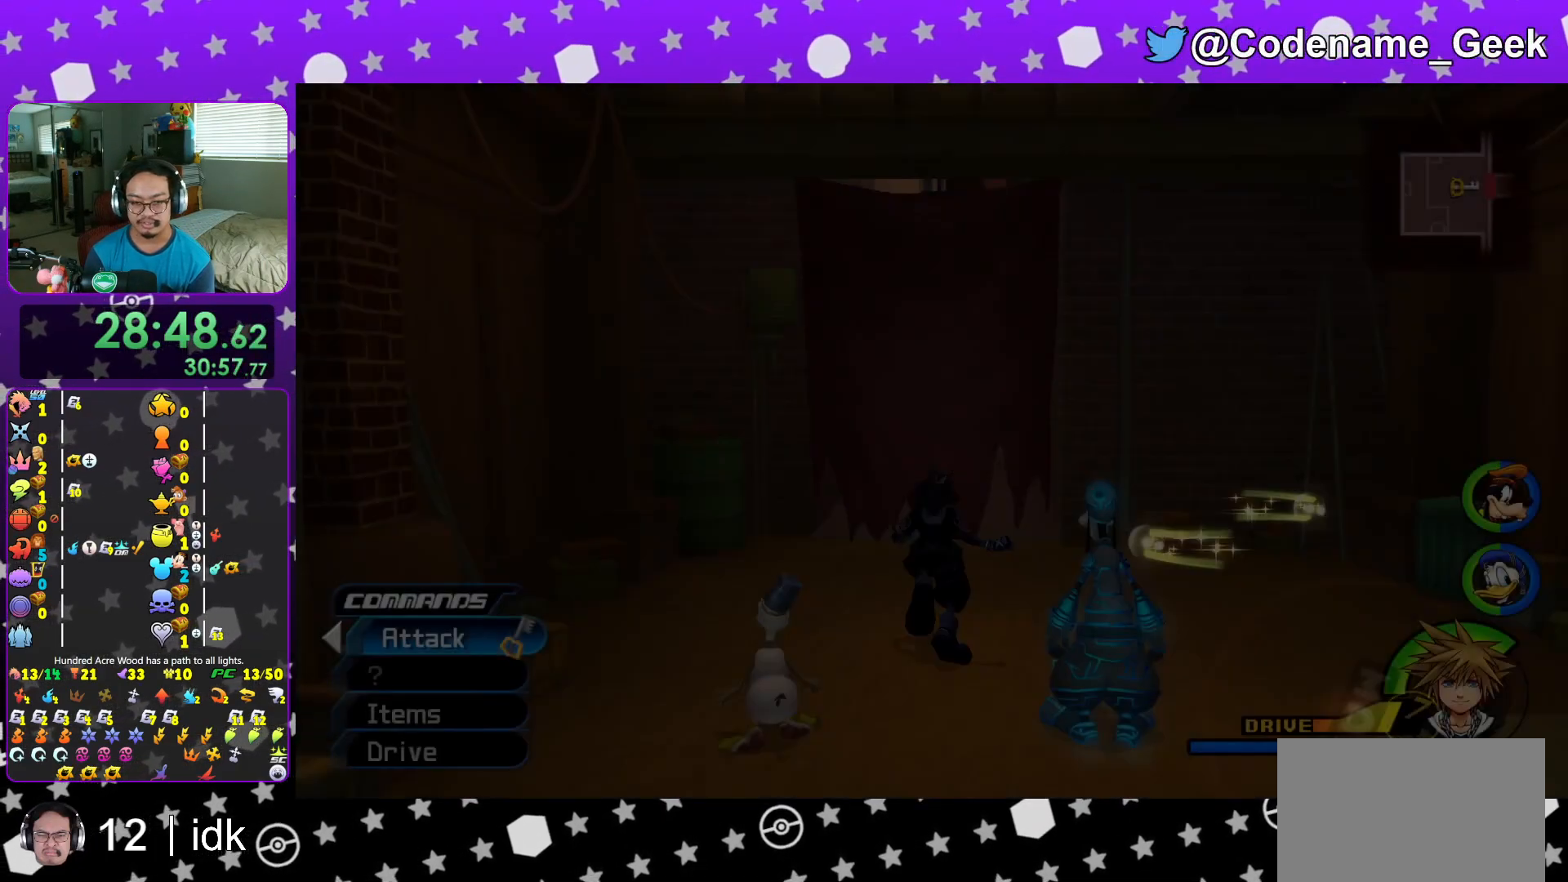
{"buttons": ["Y"], "left_stick": "up", "right_stick": "center", "events": [[84, "B", "up"], [151, "B", "down"], [251, "B", "up"], [301, "B", "down"], [401, "B", "up"], [417, "Y", "down"]]}
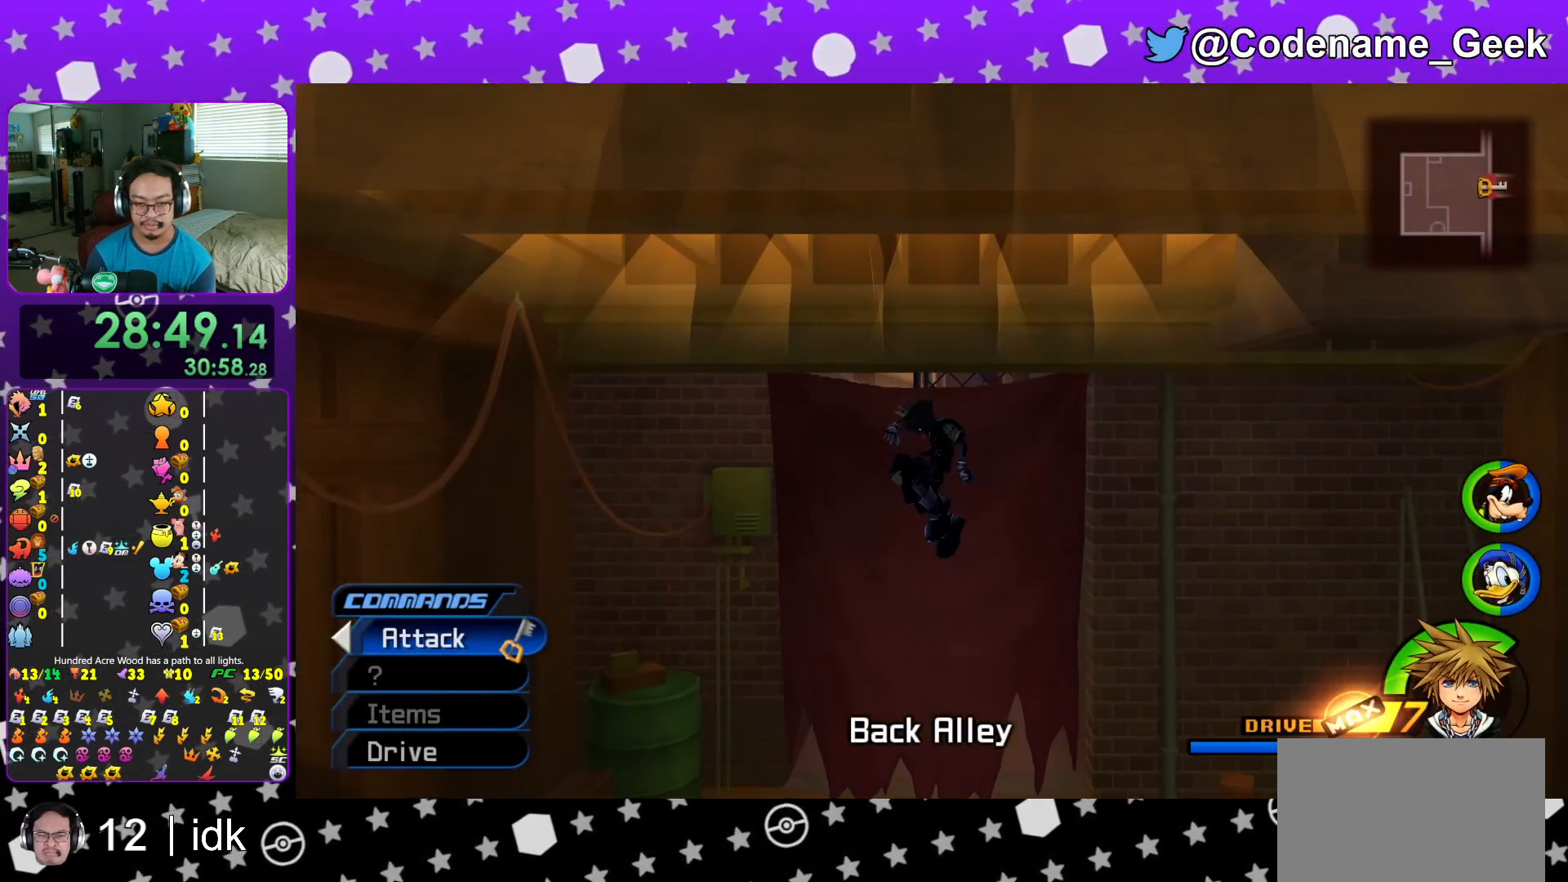
{"buttons": [], "left_stick": "up-right", "right_stick": "center", "events": [[83, "Y", "up"], [117, "L1", "down"], [200, "L1", "up"], [350, "L1", "down"], [450, "L1", "up"], [450, "left_stick", "up-right"]]}
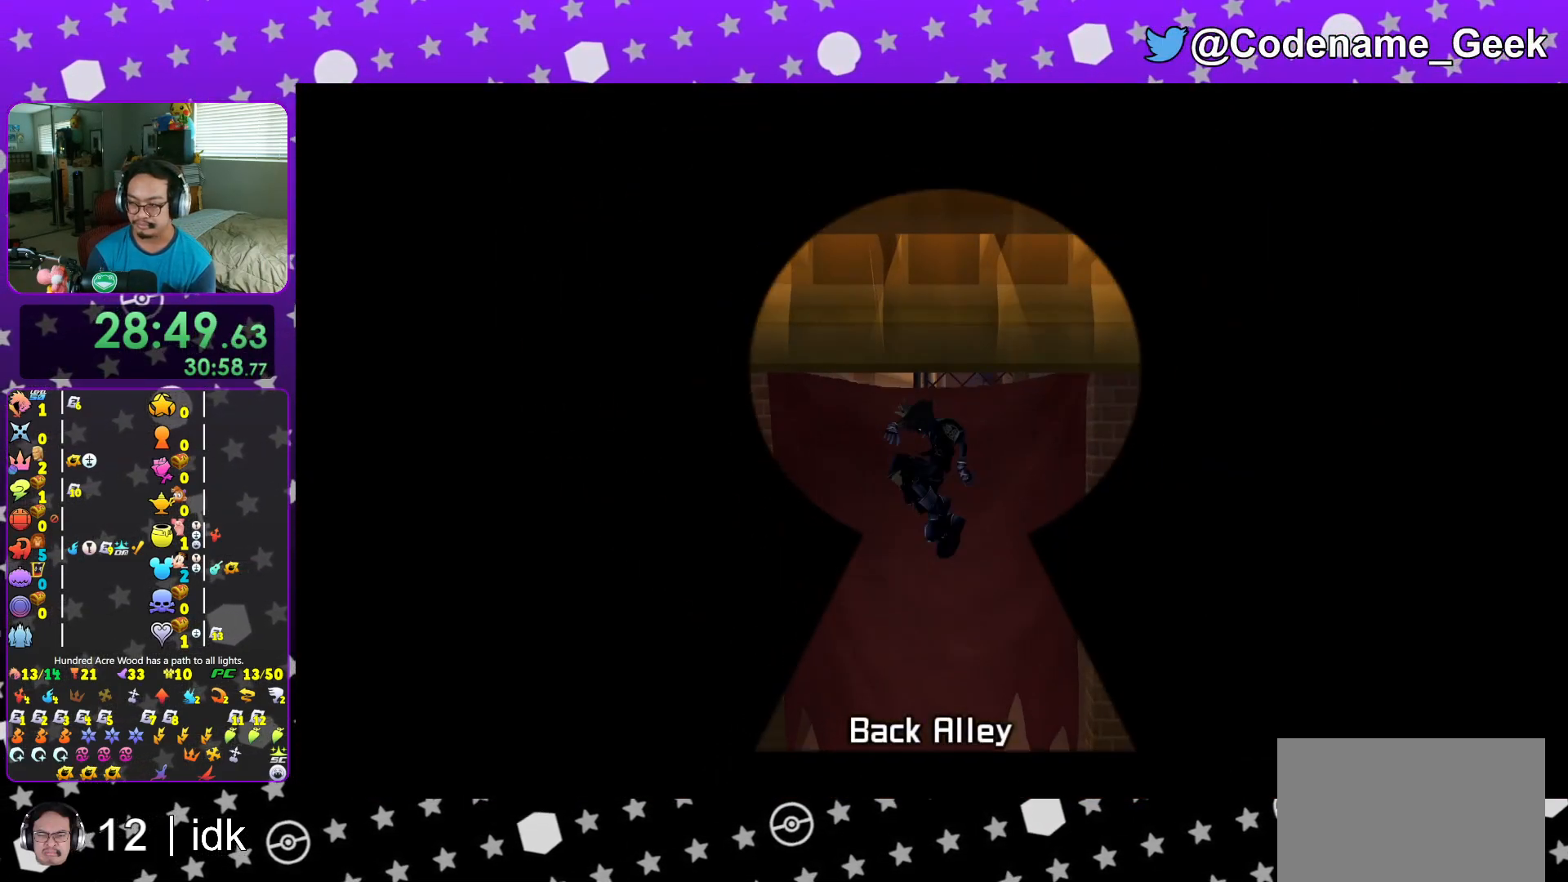
{"buttons": ["L1"], "left_stick": "up-right", "right_stick": "center", "events": [[50, "L1", "down"], [167, "L1", "up"], [284, "L1", "down"], [384, "L1", "up"], [468, "L1", "down"]]}
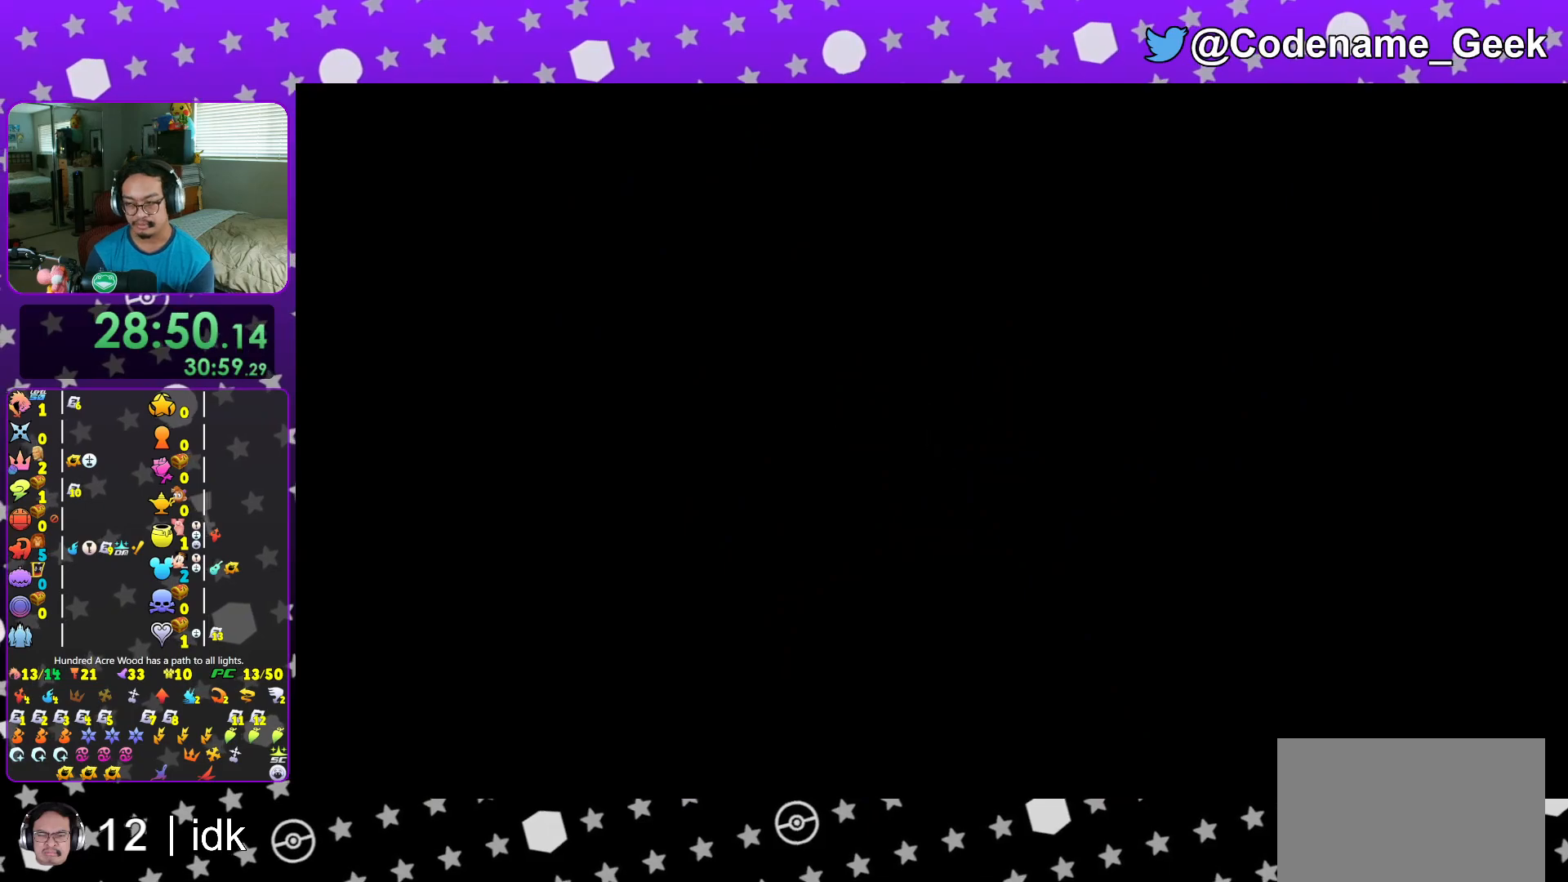
{"buttons": ["B"], "left_stick": "up-right", "right_stick": "center", "events": [[67, "L1", "up"], [167, "L1", "down"], [233, "L1", "up"], [334, "L1", "down"], [434, "L1", "up"], [467, "B", "down"]]}
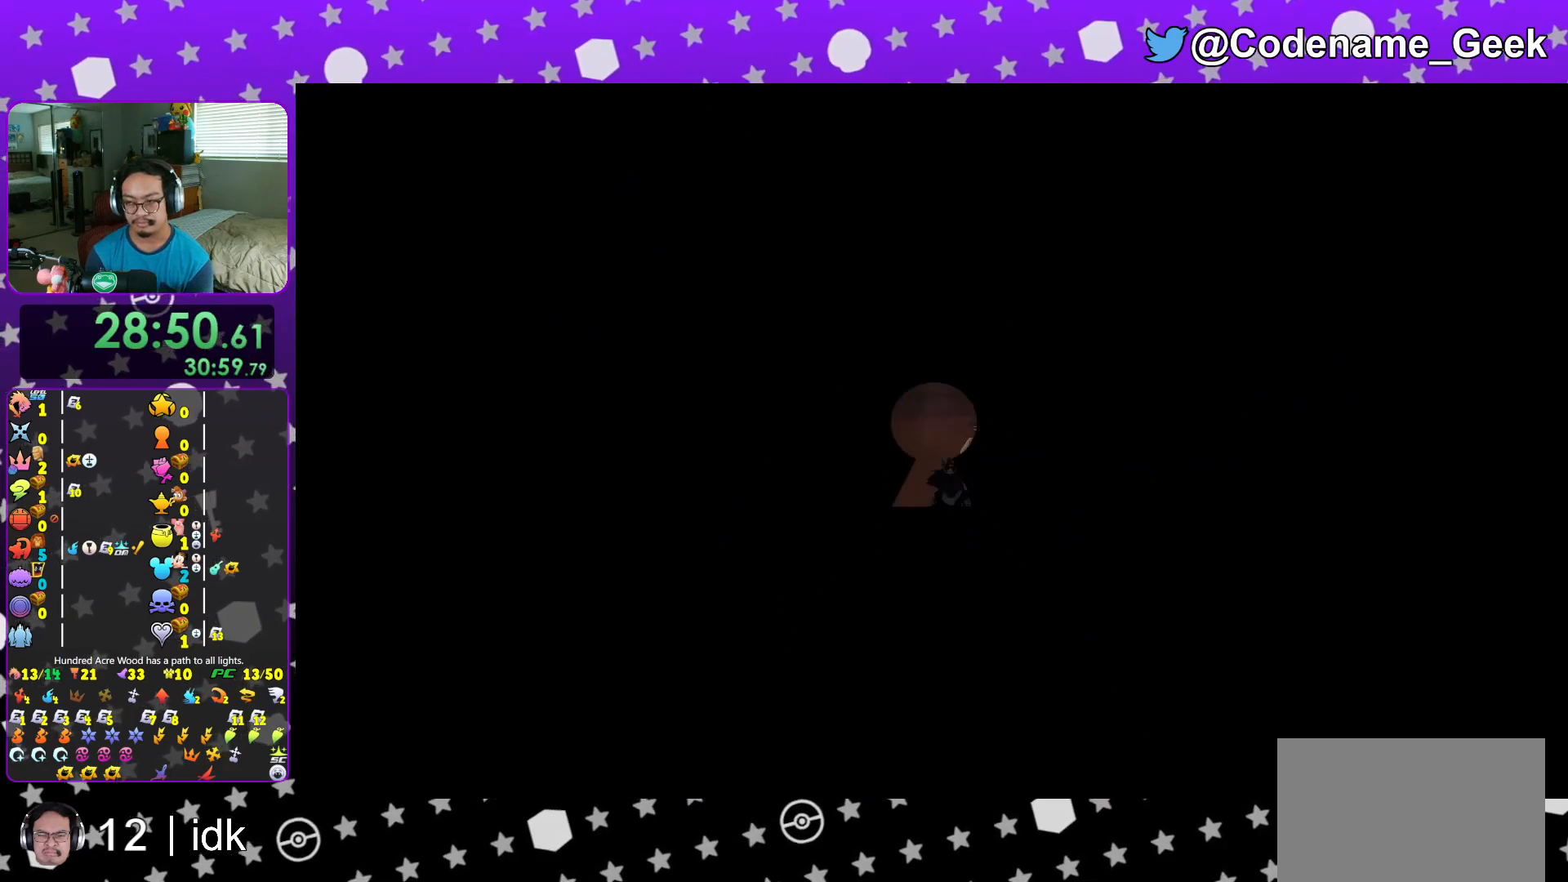
{"buttons": ["Y"], "left_stick": "up-right", "right_stick": "center", "events": [[101, "B", "up"], [184, "B", "down"], [301, "B", "up"], [451, "Y", "down"]]}
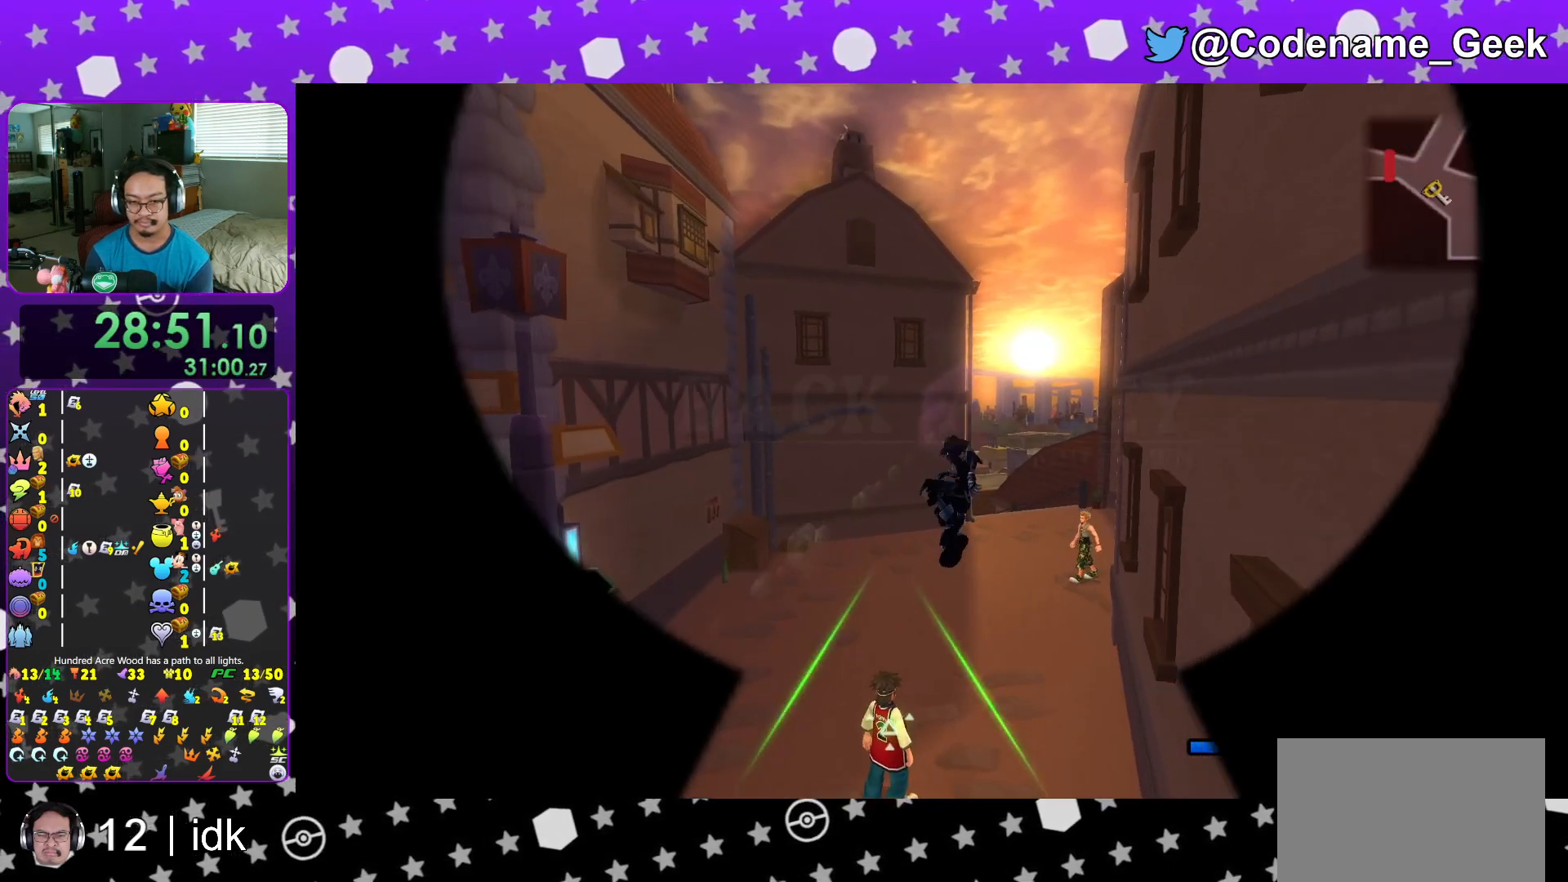
{"buttons": ["Y"], "left_stick": "up-right", "right_stick": "center", "events": []}
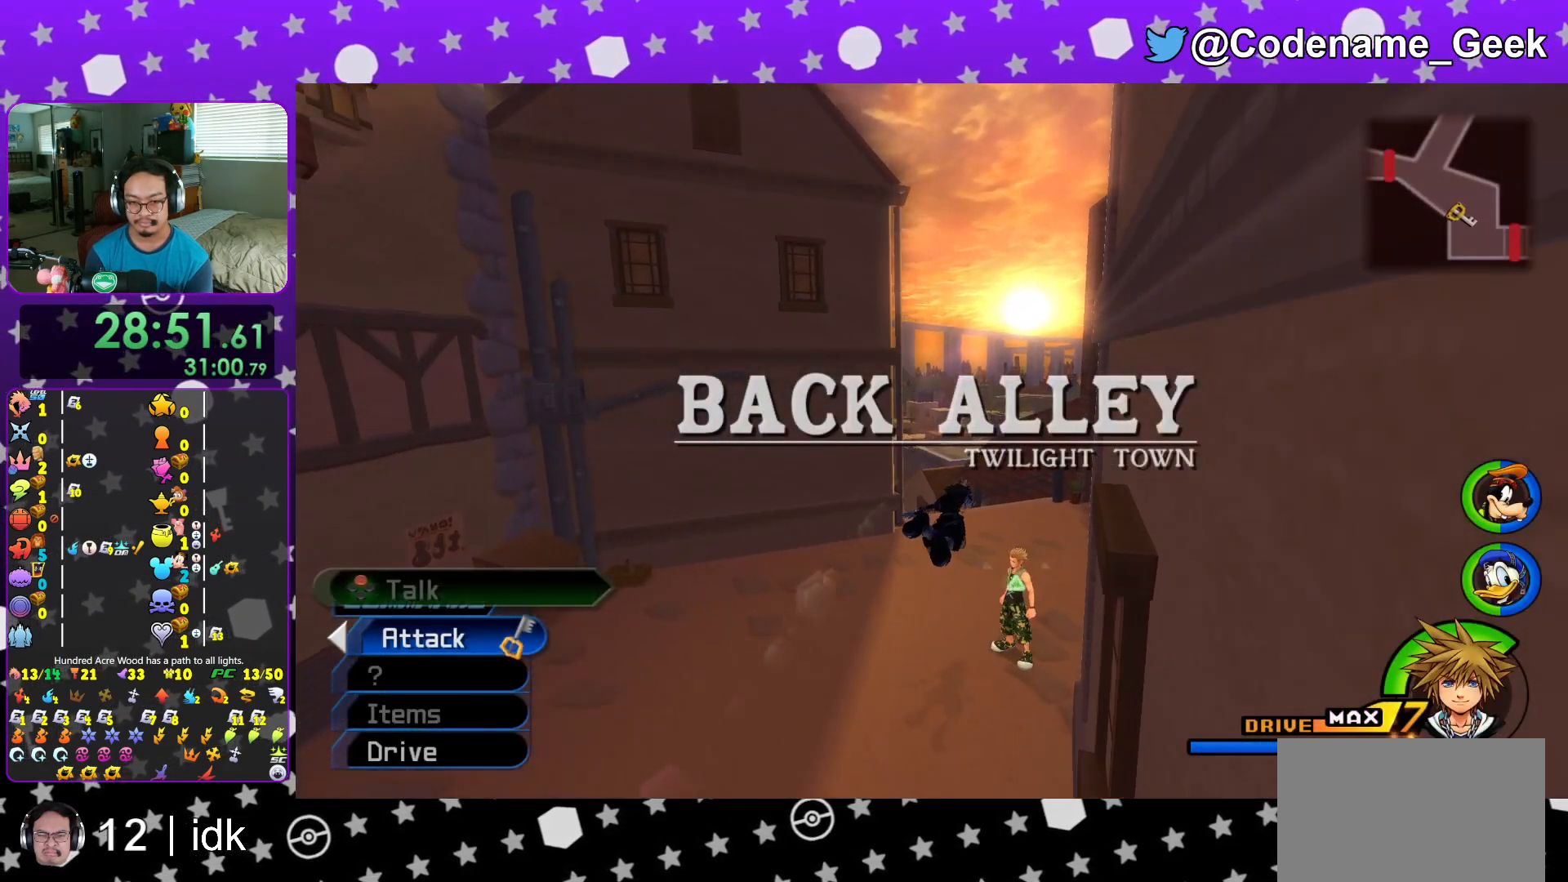
{"buttons": ["Y"], "left_stick": "up-left", "right_stick": "center", "events": [[234, "left_stick", "up"], [367, "left_stick", "up-left"], [384, "right_stick", "left"], [501, "right_stick", "center"]]}
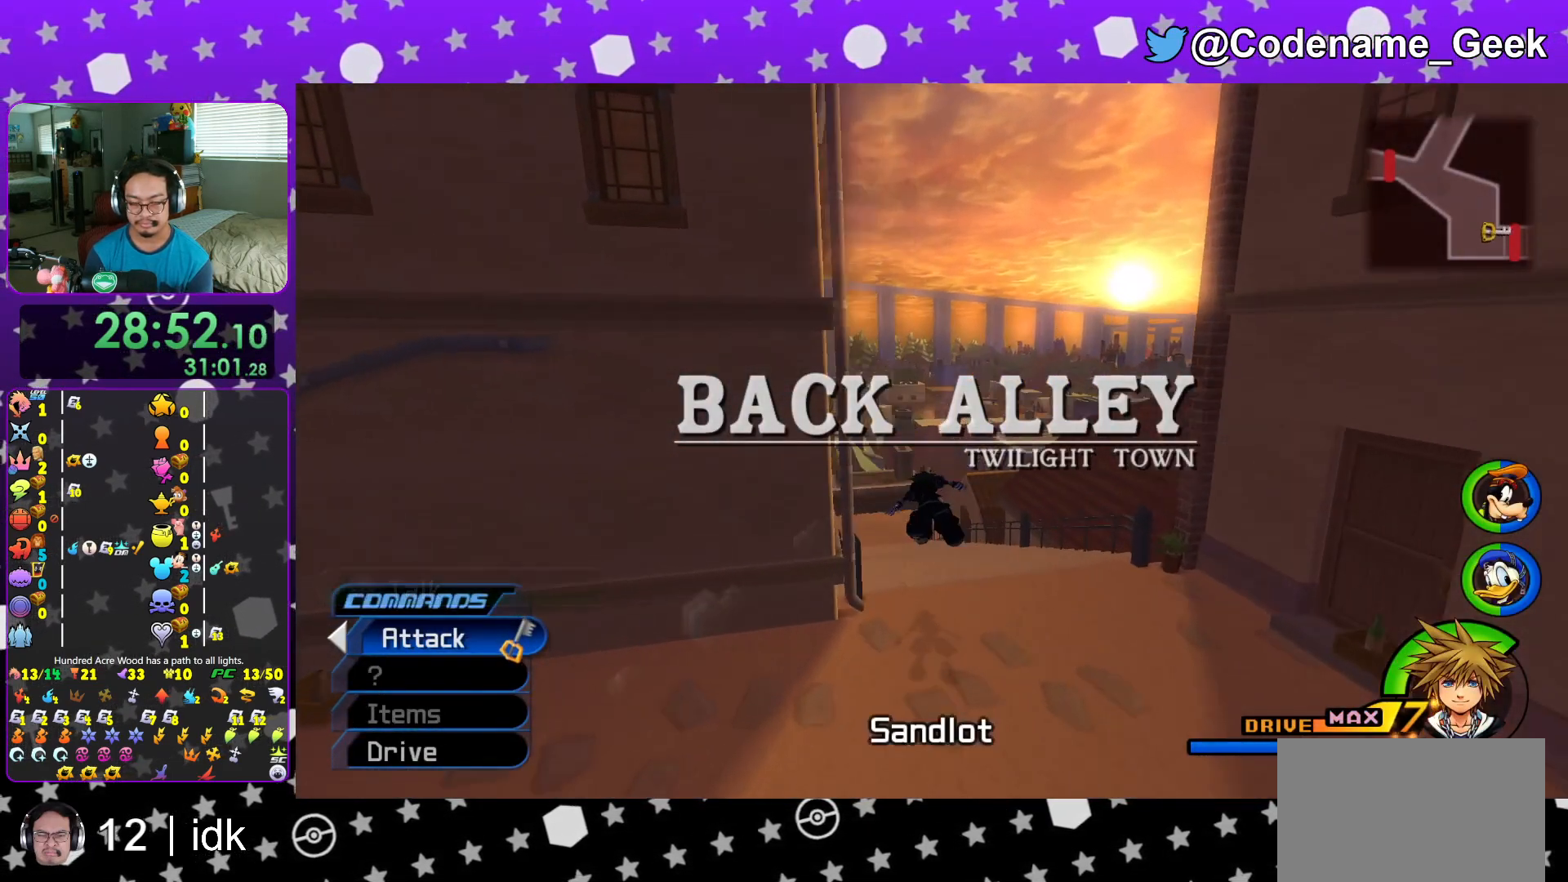
{"buttons": [], "left_stick": "center", "right_stick": "center", "events": [[167, "L1", "down"], [183, "left_stick", "up"], [267, "L1", "up"], [334, "Y", "up"], [367, "left_stick", "center"], [384, "L1", "down"], [484, "L1", "up"]]}
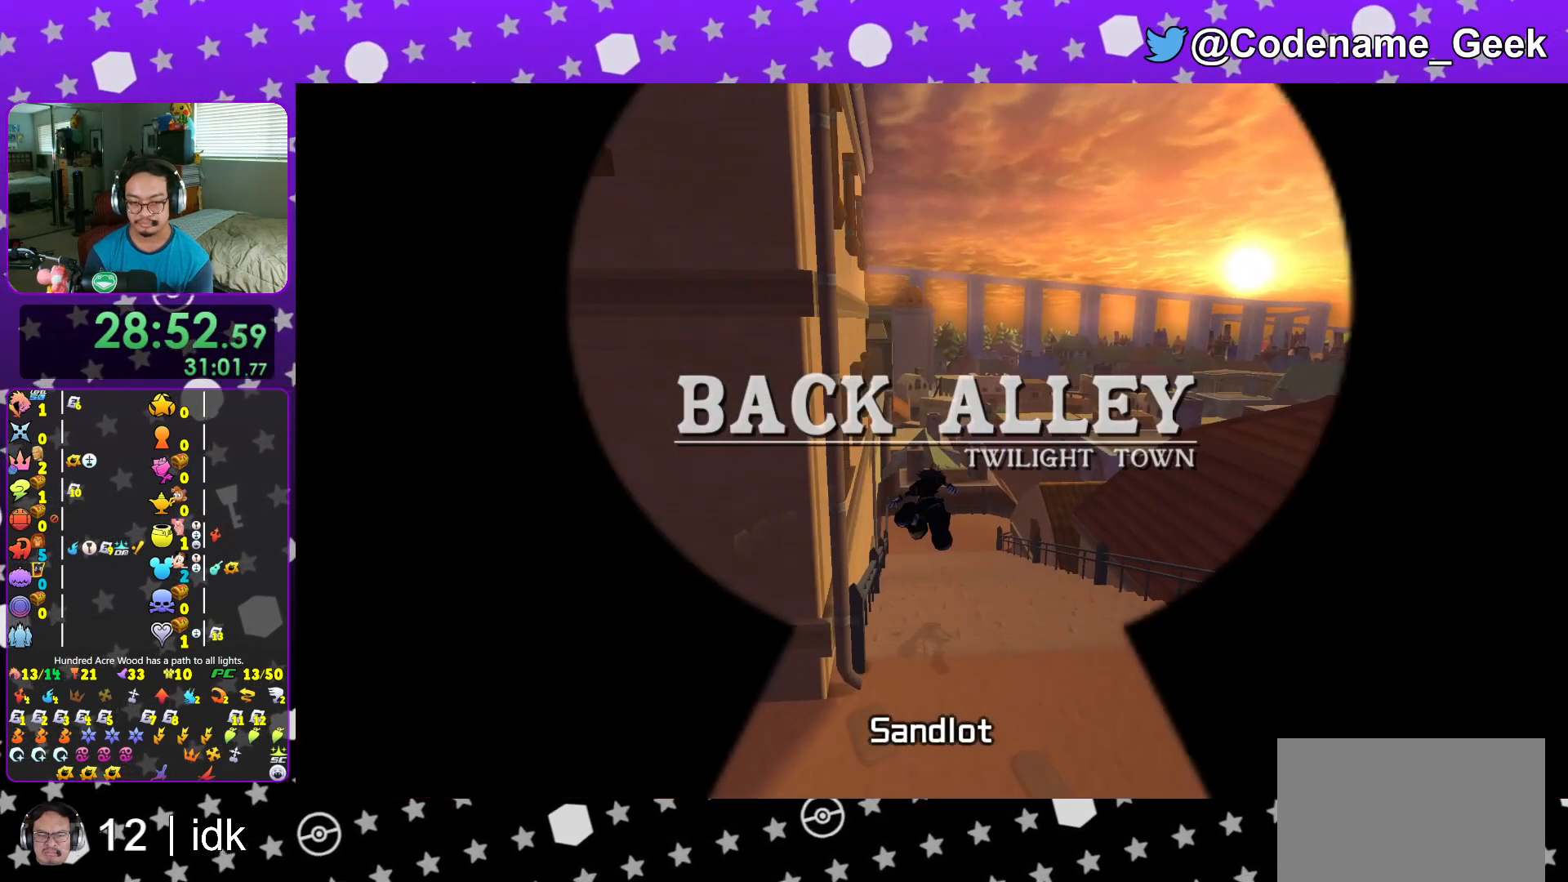
{"buttons": [], "left_stick": "up", "right_stick": "center", "events": [[101, "L1", "down"], [201, "left_stick", "up"], [234, "L1", "up"], [351, "L1", "down"], [451, "L1", "up"]]}
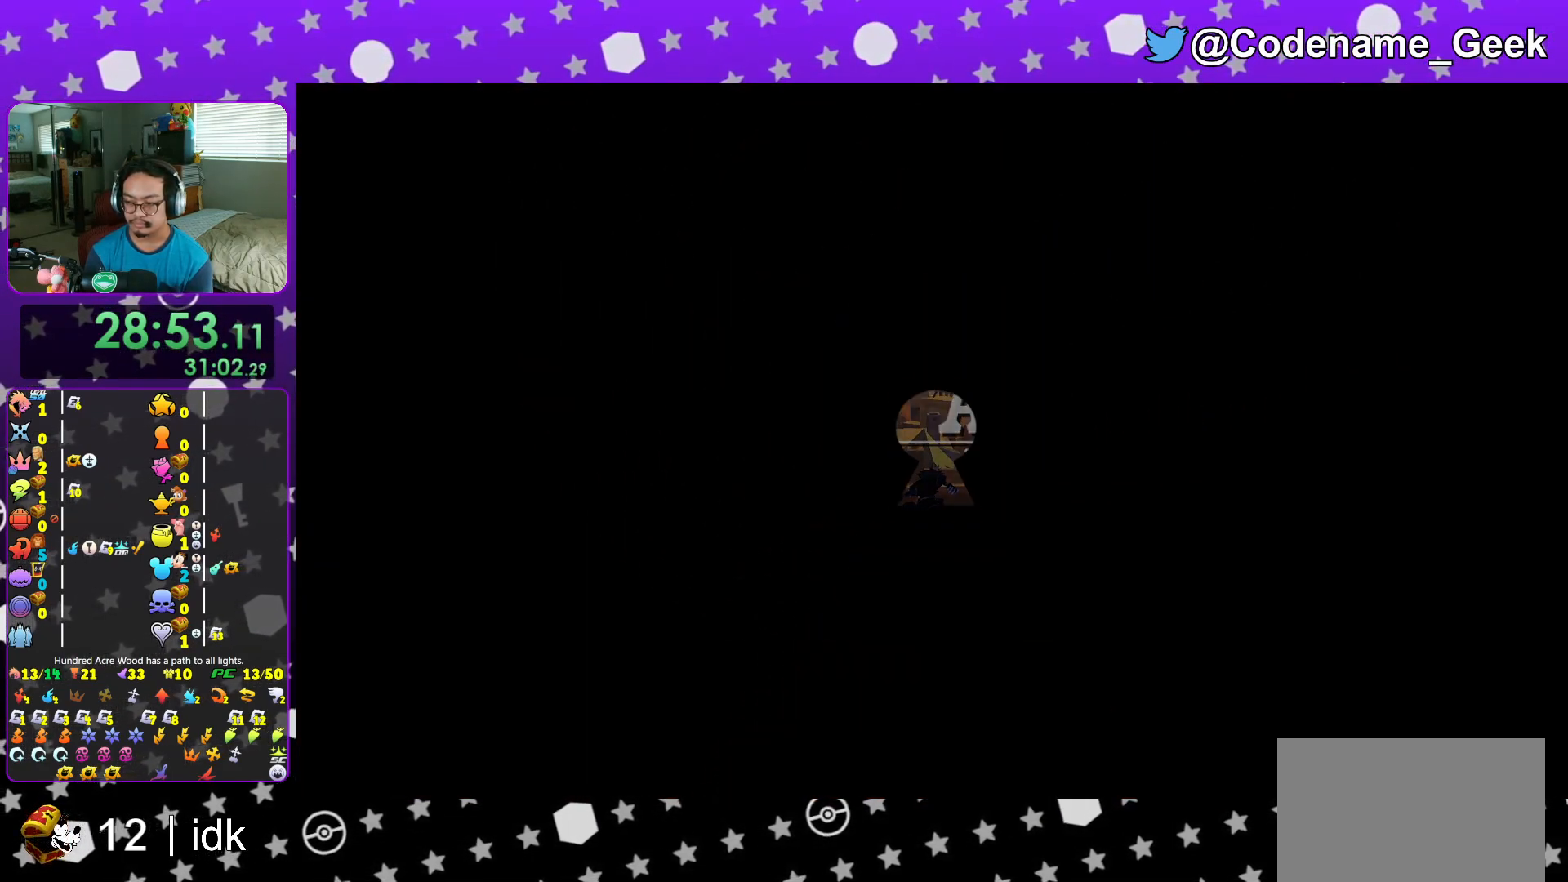
{"buttons": ["B"], "left_stick": "up-right", "right_stick": "center", "events": [[100, "L1", "down"], [150, "L1", "up"], [167, "left_stick", "up-right"], [284, "B", "down"], [367, "B", "up"], [434, "B", "down"]]}
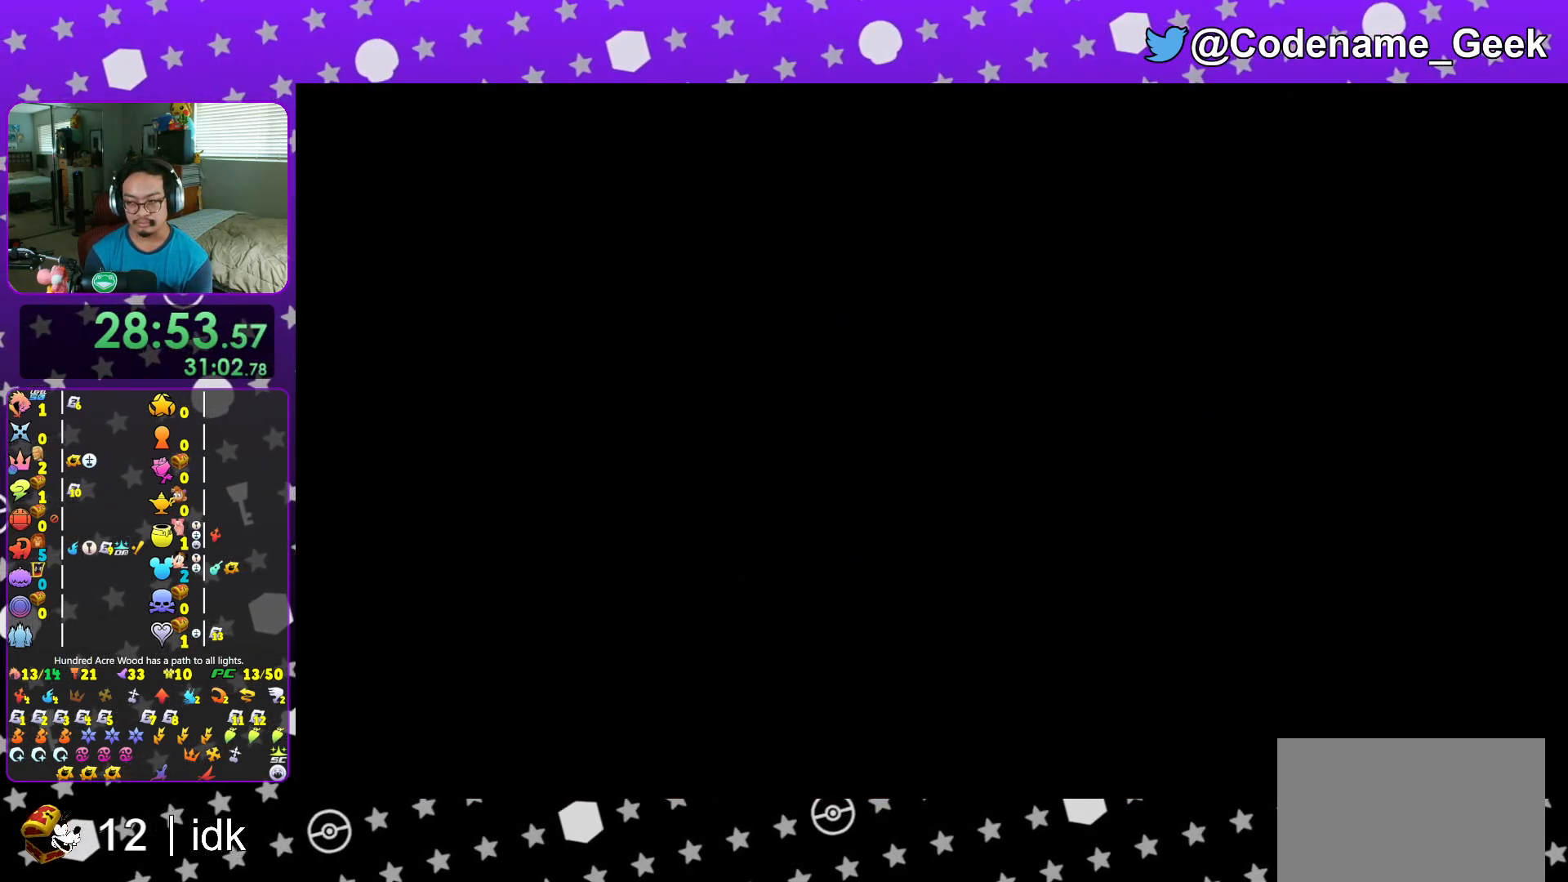
{"buttons": ["B"], "left_stick": "up-right", "right_stick": "center", "events": [[34, "B", "up"], [101, "B", "down"], [201, "B", "up"], [284, "B", "down"], [384, "B", "up"], [451, "B", "down"]]}
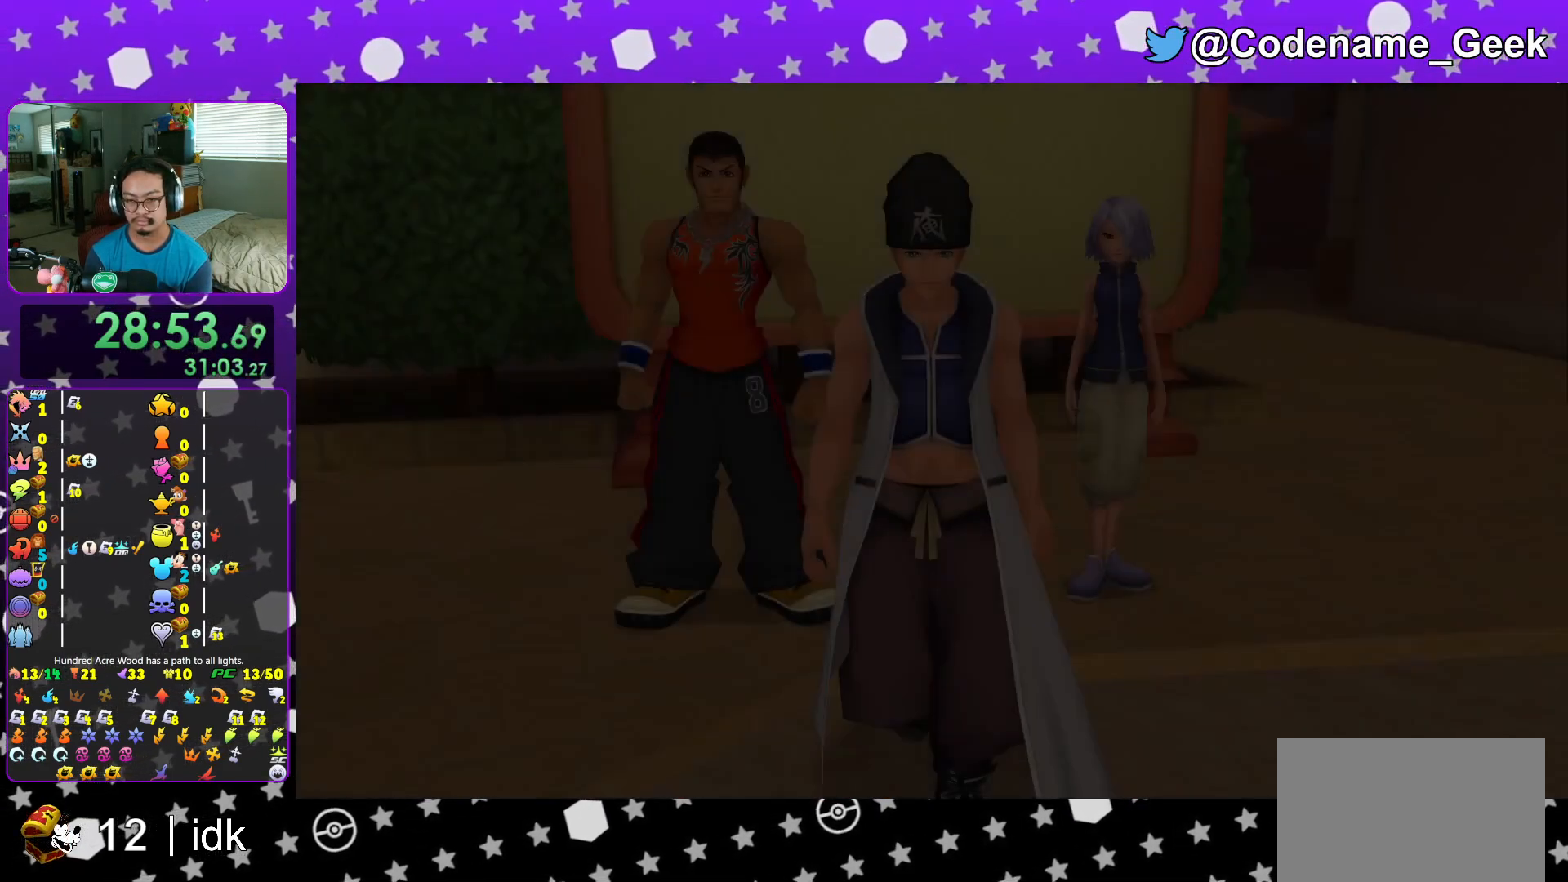
{"buttons": ["START"], "left_stick": "center", "right_stick": "center", "events": [[33, "B", "up"], [117, "B", "down"], [117, "left_stick", "center"], [200, "B", "up"], [267, "B", "down"], [334, "B", "up"], [467, "START", "down"]]}
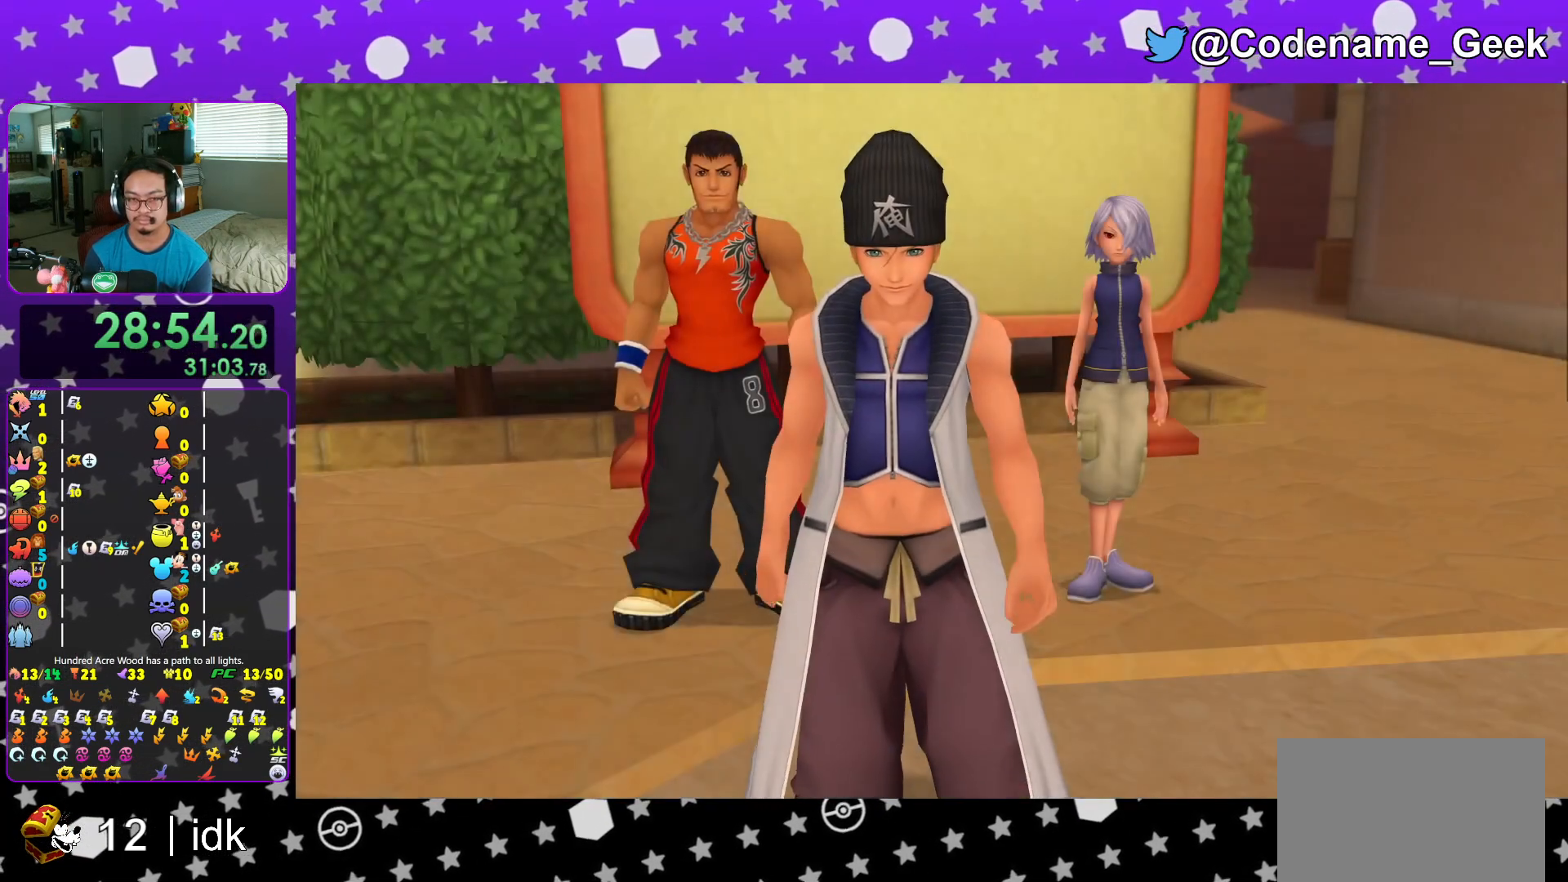
{"buttons": ["START"], "left_stick": "center", "right_stick": "center", "events": [[117, "START", "up"], [134, "DPAD_DOWN", "down"], [234, "A", "down"], [267, "DPAD_DOWN", "up"], [334, "A", "up"], [434, "START", "down"]]}
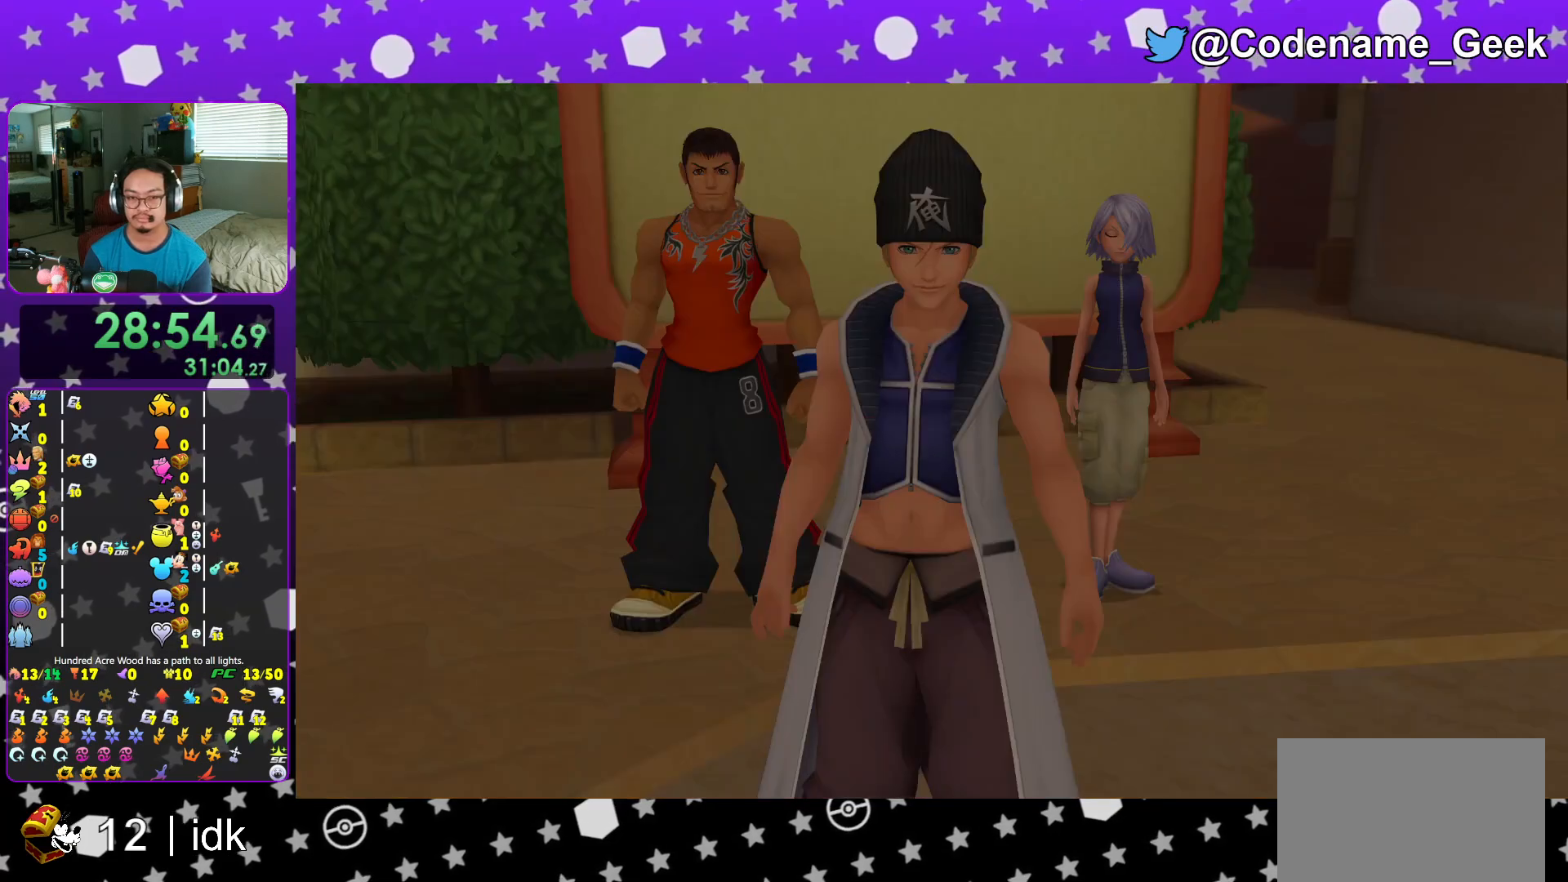
{"buttons": [], "left_stick": "up-right", "right_stick": "center", "events": [[83, "START", "up"], [100, "DPAD_DOWN", "down"], [167, "A", "down"], [217, "DPAD_DOWN", "up"], [267, "A", "up"], [334, "A", "down"], [334, "L1", "down"], [367, "left_stick", "up-right"], [400, "L1", "up"], [434, "A", "up"]]}
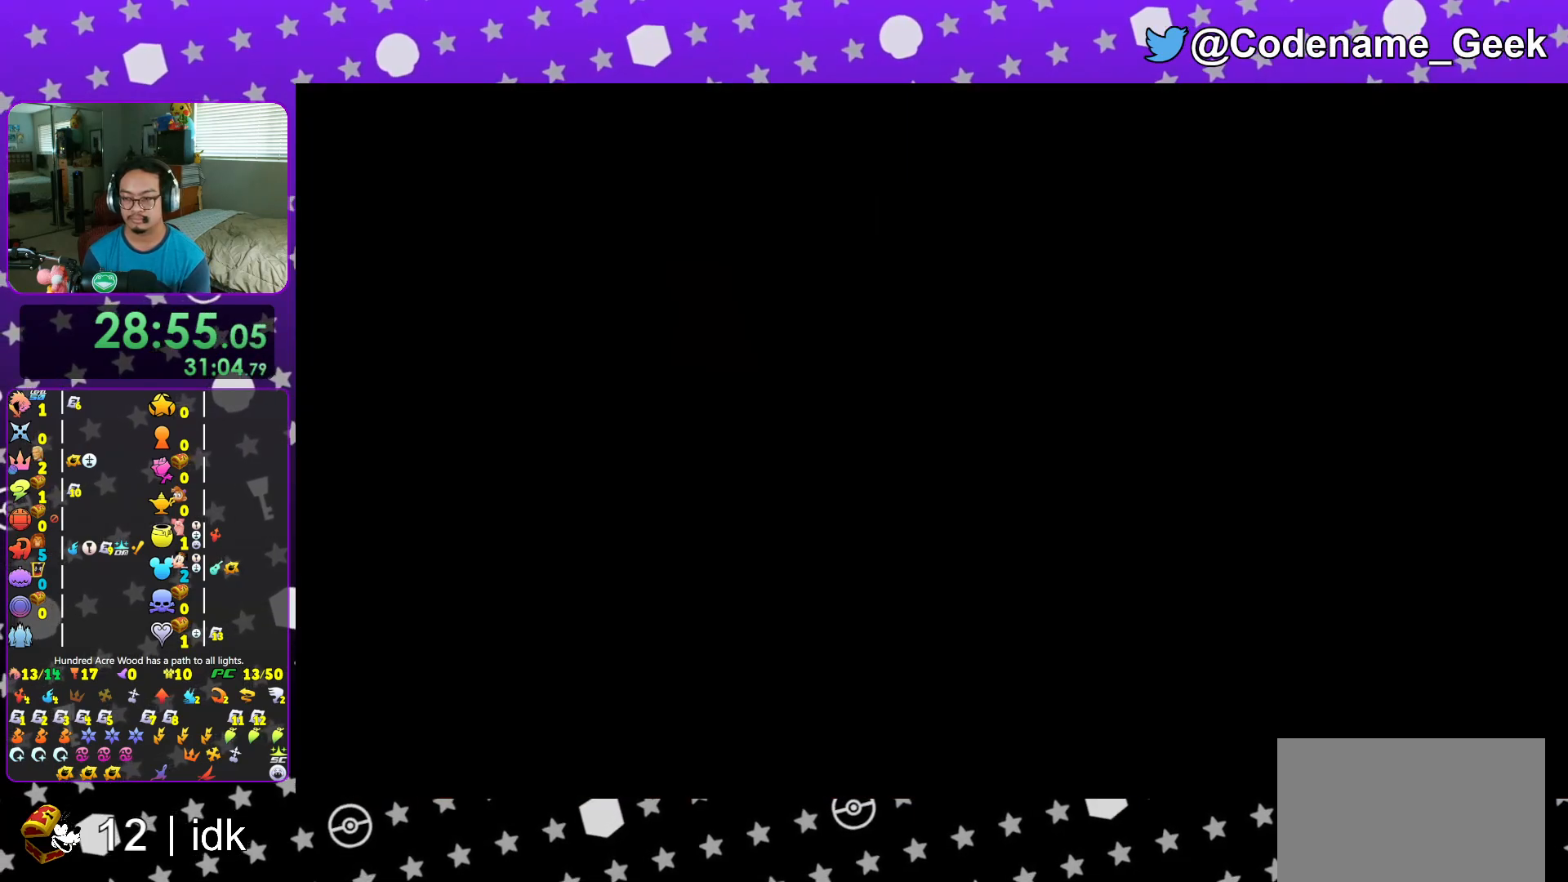
{"buttons": ["B"], "left_stick": "up-right", "right_stick": "center", "events": [[50, "L1", "down"], [134, "L1", "up"], [184, "B", "down"], [251, "B", "up"], [334, "B", "down"], [418, "B", "up"], [484, "B", "down"]]}
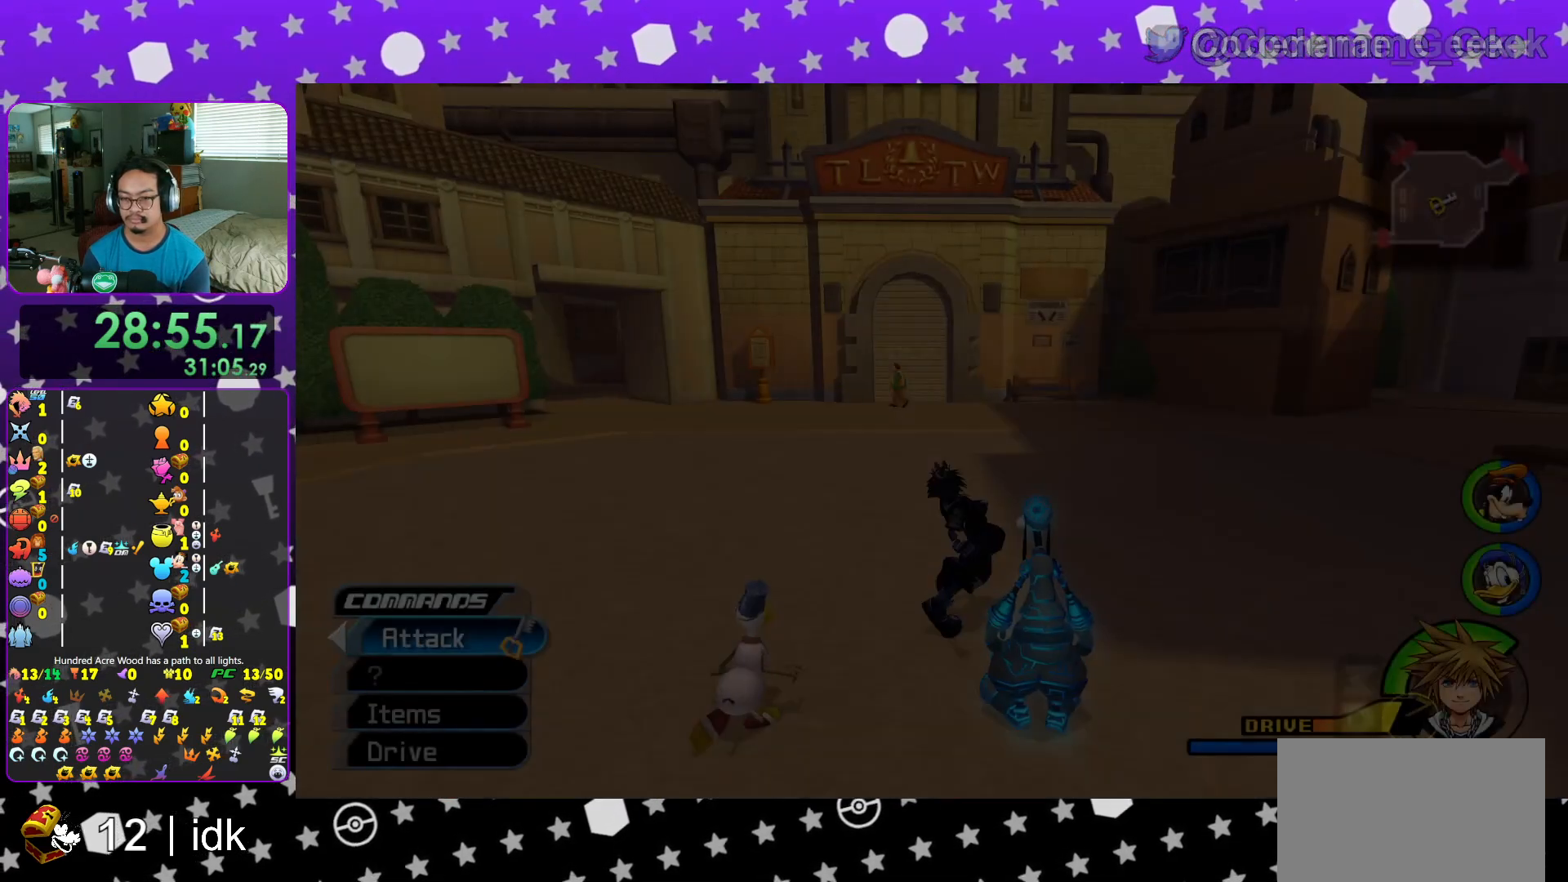
{"buttons": ["Y"], "left_stick": "up-right", "right_stick": "right", "events": [[67, "B", "up"], [150, "B", "down"], [233, "B", "up"], [300, "Y", "down"], [400, "right_stick", "right"]]}
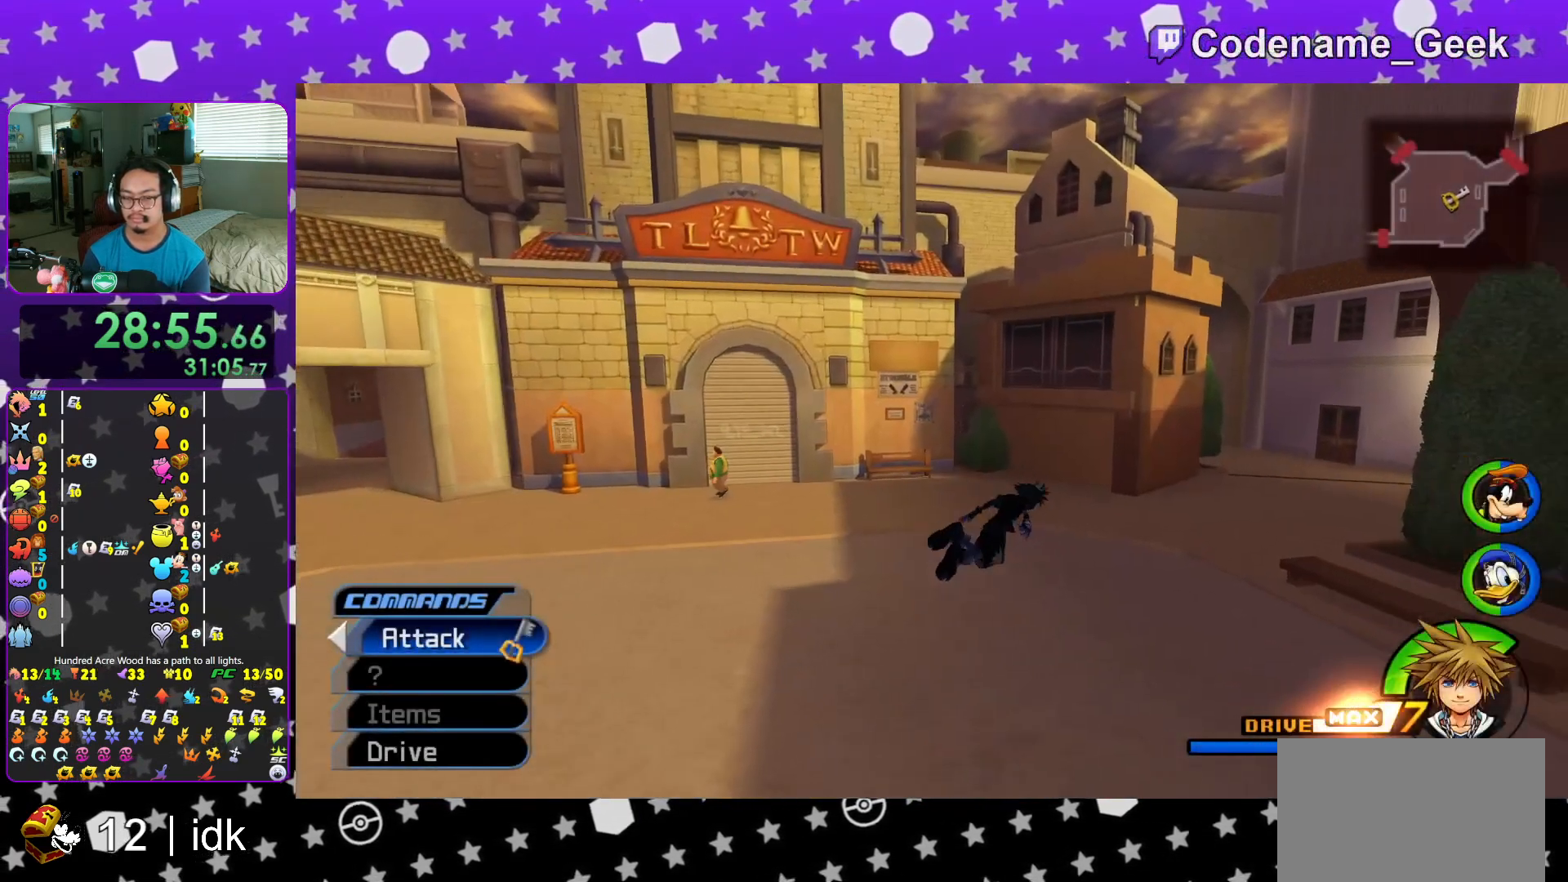
{"buttons": ["Y"], "left_stick": "up-right", "right_stick": "center", "events": [[101, "right_stick", "center"], [351, "right_stick", "right"], [451, "right_stick", "center"]]}
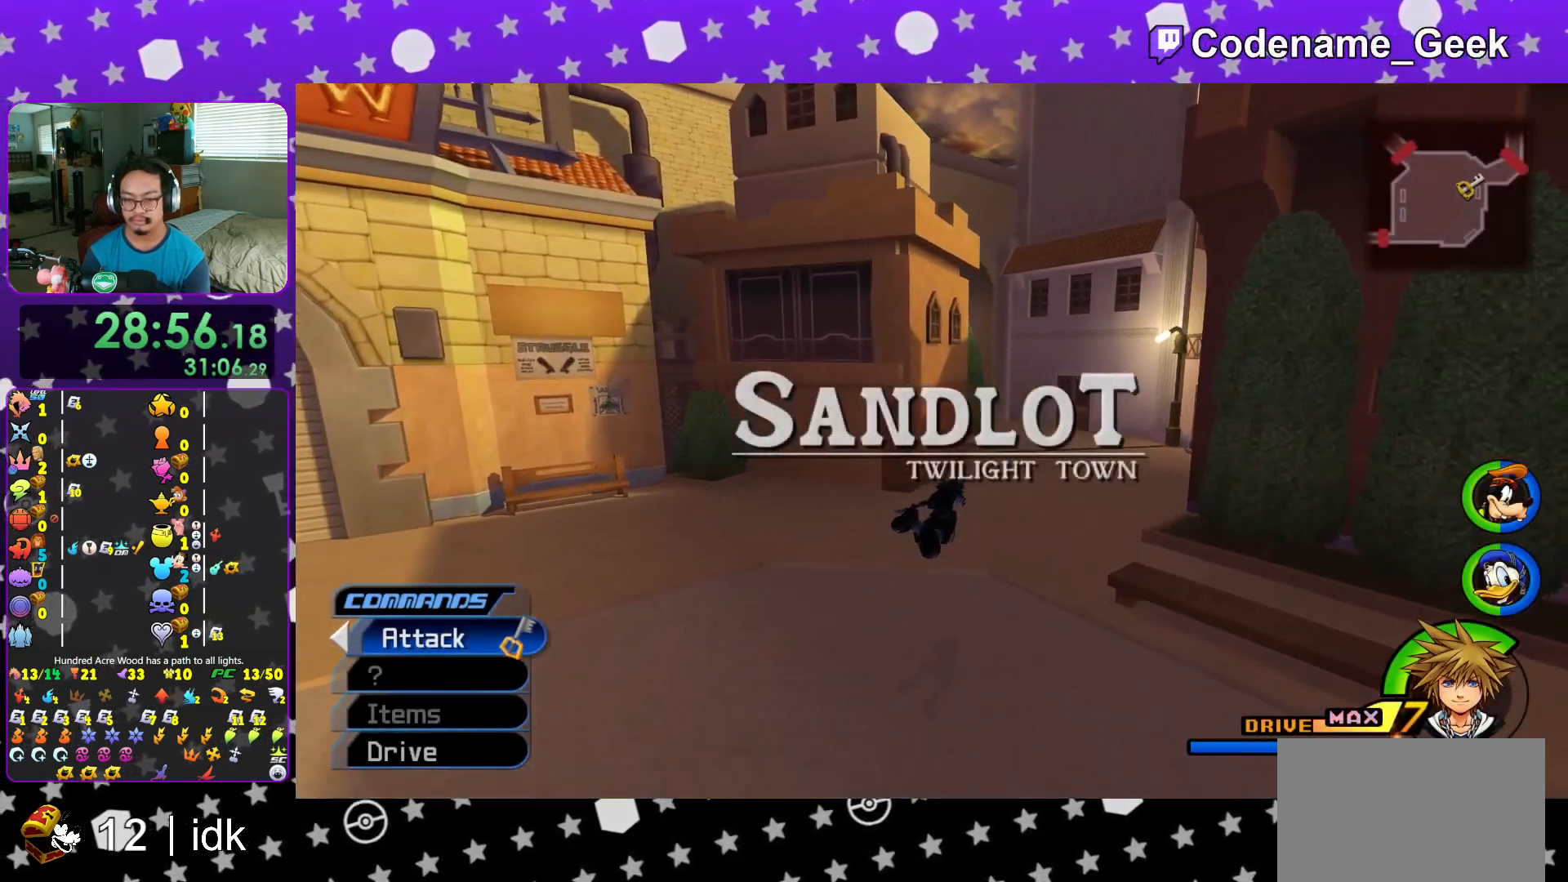
{"buttons": ["Y"], "left_stick": "up", "right_stick": "center", "events": [[250, "left_stick", "up"]]}